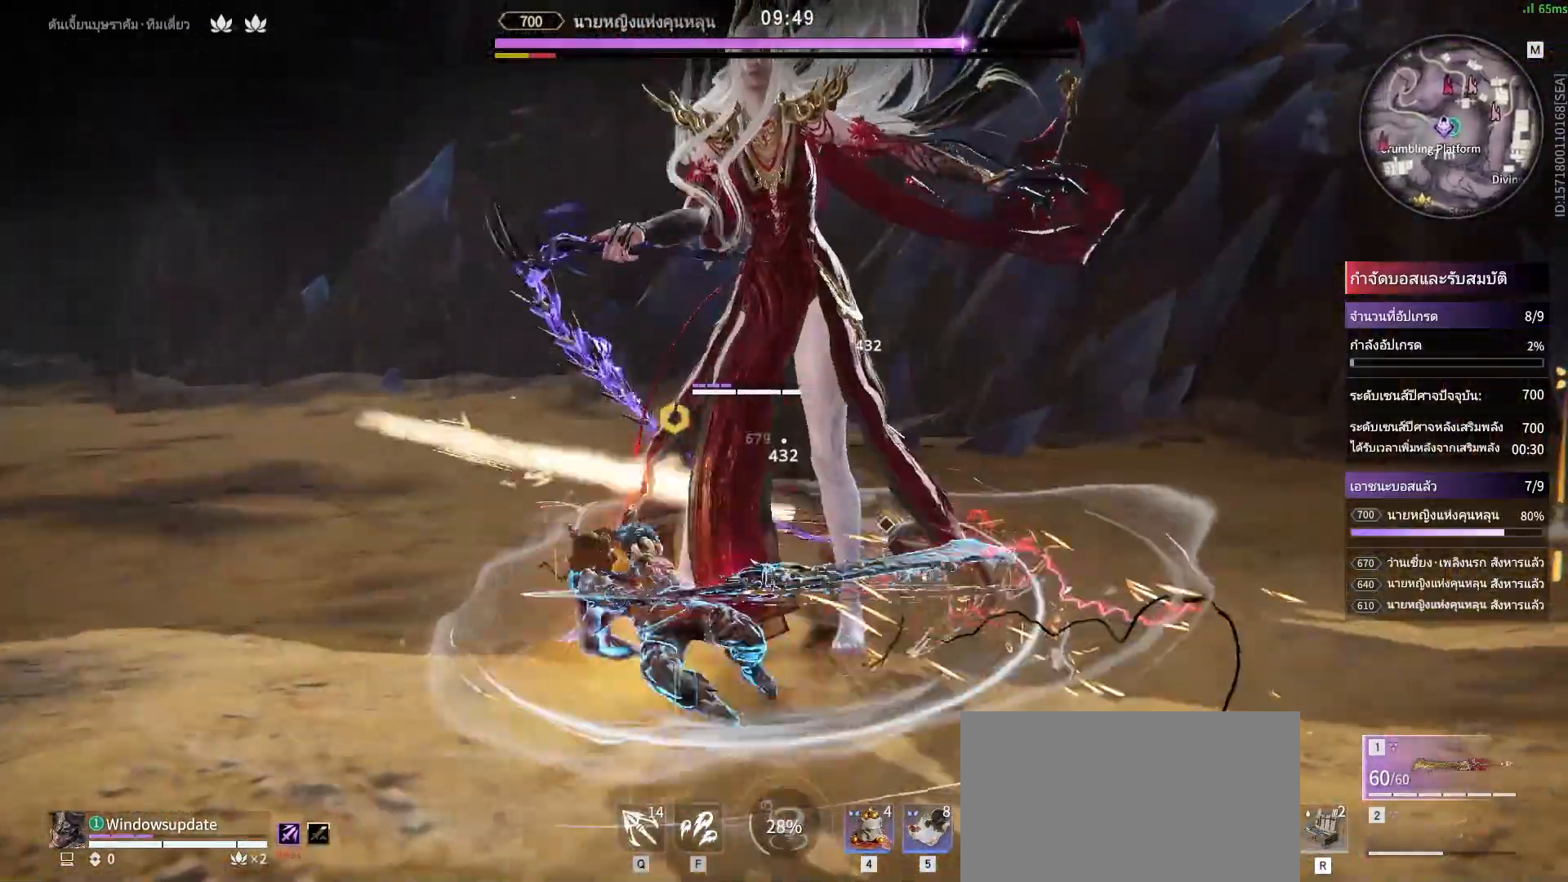
Gameplay with keyboard and mouse; each line is a JSON object with the keys and mouse buttons held at the frame after it. "events" lists presses ("down") and releases ("up") of "a", "alt", "c", "ctrl", "d", "e", "f", "q", "r", "s", "shift", "space", "tab", "v", "w", "x", "z", "mouse_left", "mouse_wheel", "mouse_right", "mouse_mb4" and "mouse_mb5" between this image and that frame as [ms after this image, input, new state], when the widget could be followed in between. "mouse_left", "mouse_wheel", "mouse_right", "mouse_mb4", "mouse_mb5" = the "left", "wheel", "right", "mb4", "mb5" buttons of the "mouse" list. No other keys are recorded. "wheel" means that the mouse wheel is clicked or scrolled. Mouse movement is not recorded.
{"keys": [], "mouse": [], "events": []}
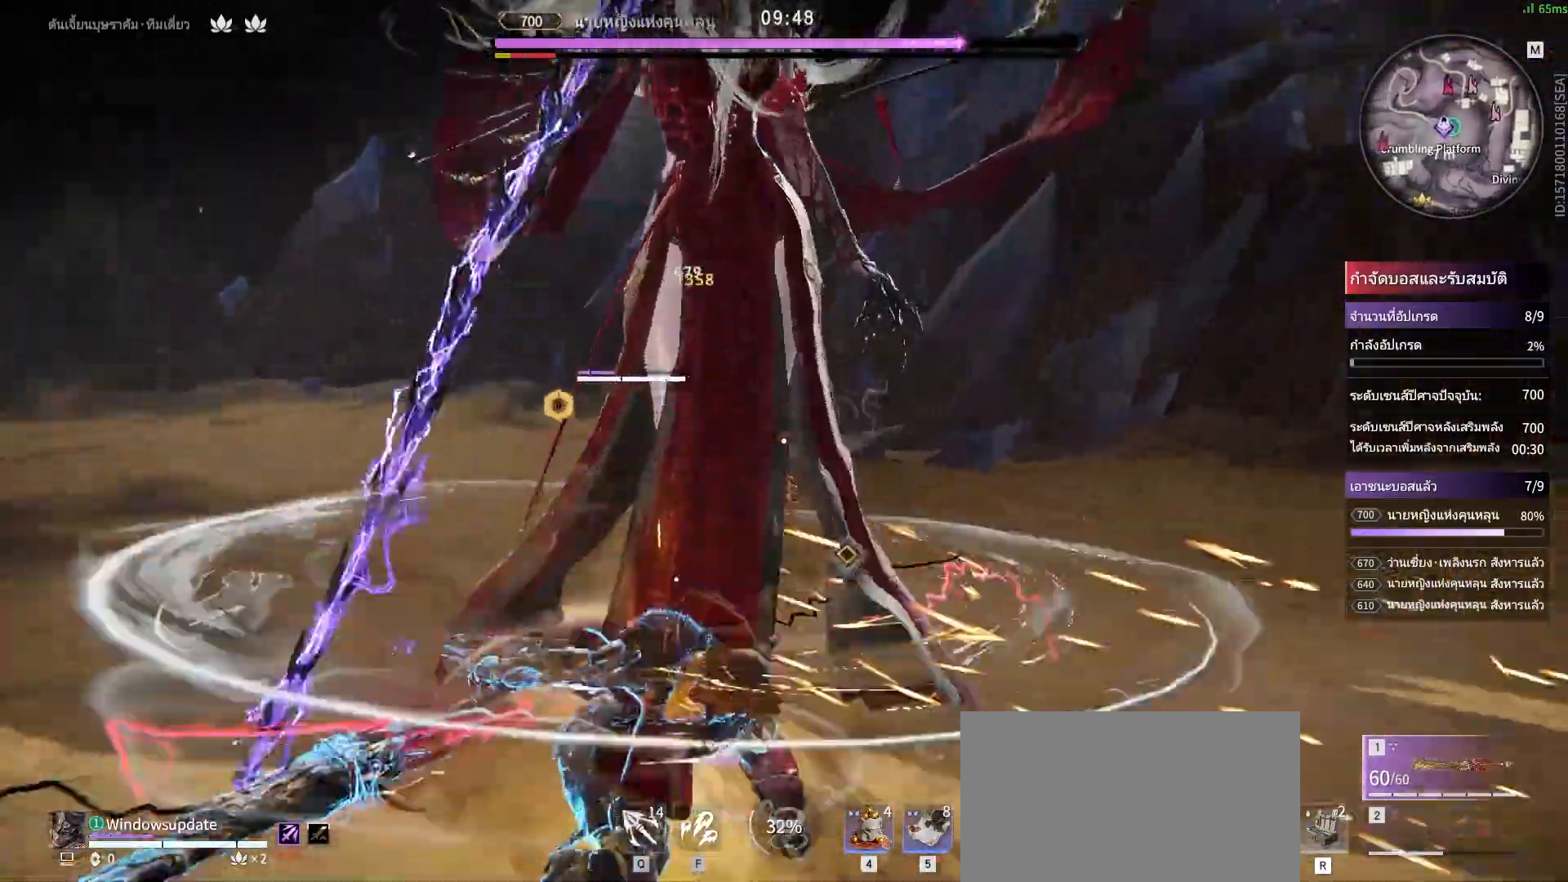
{"keys": ["s", "shift"], "mouse": [], "events": [[350, "s", "down"], [350, "shift", "down"]]}
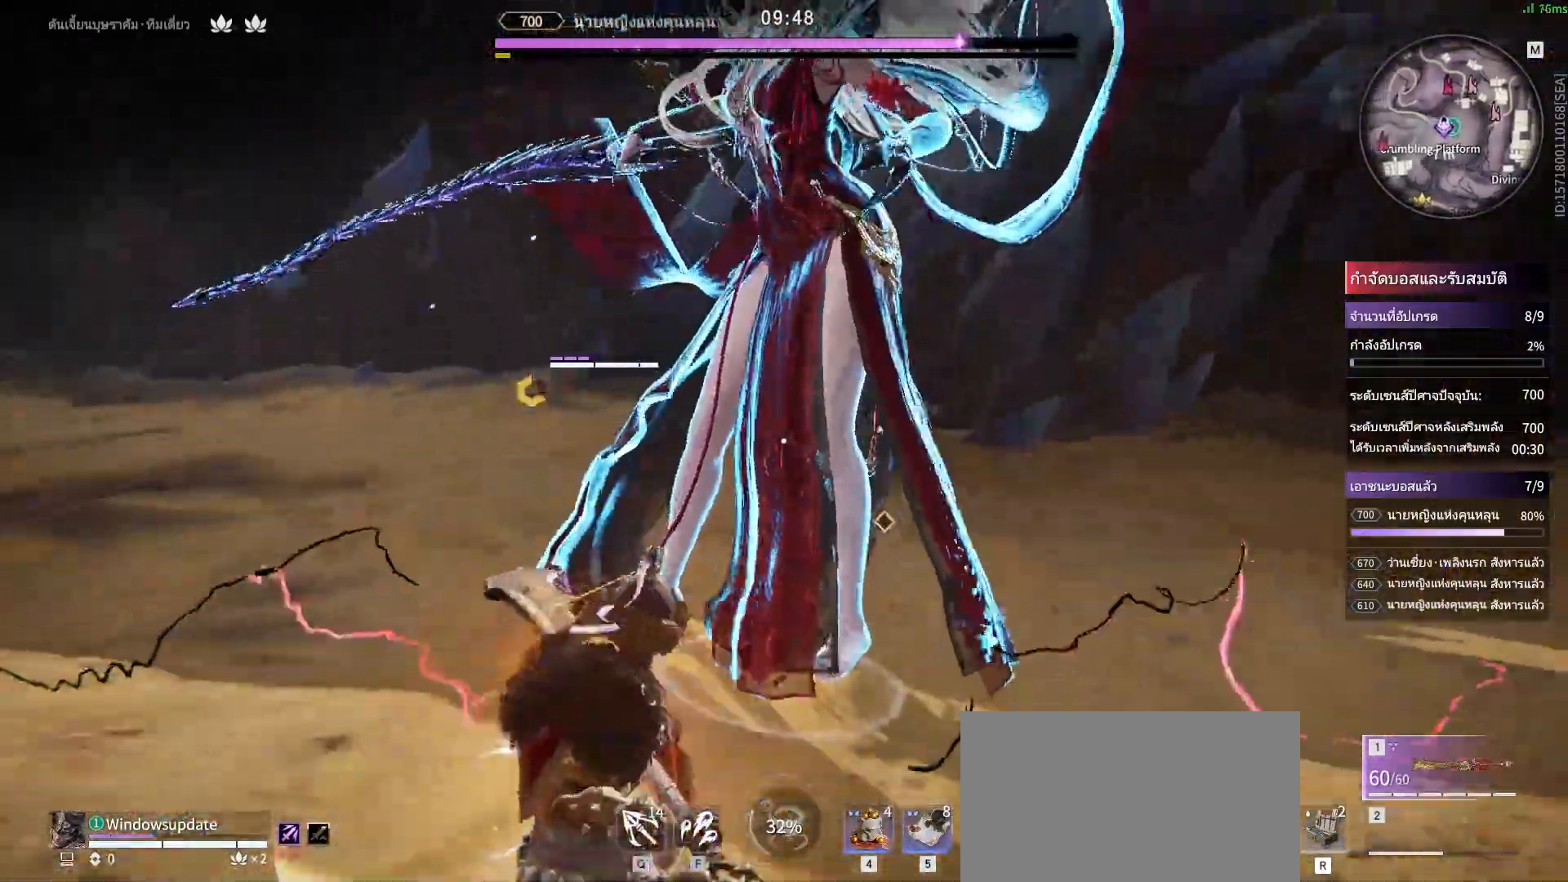
{"keys": [], "mouse": ["right"], "events": [[133, "mouse_right", "down"], [233, "shift", "up"], [283, "s", "up"]]}
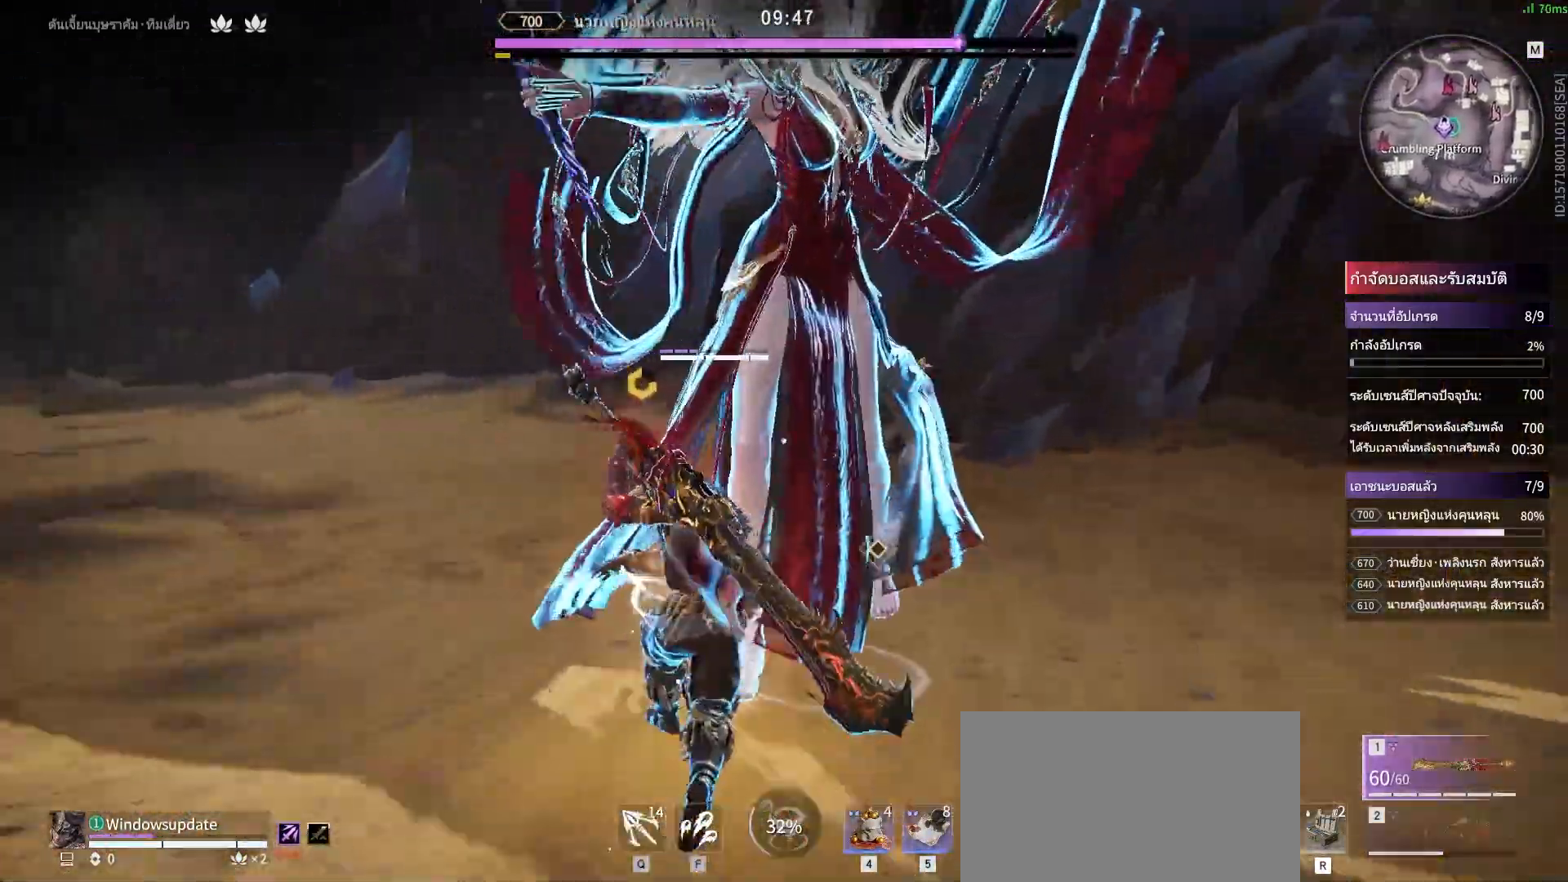
{"keys": ["s"], "mouse": []}
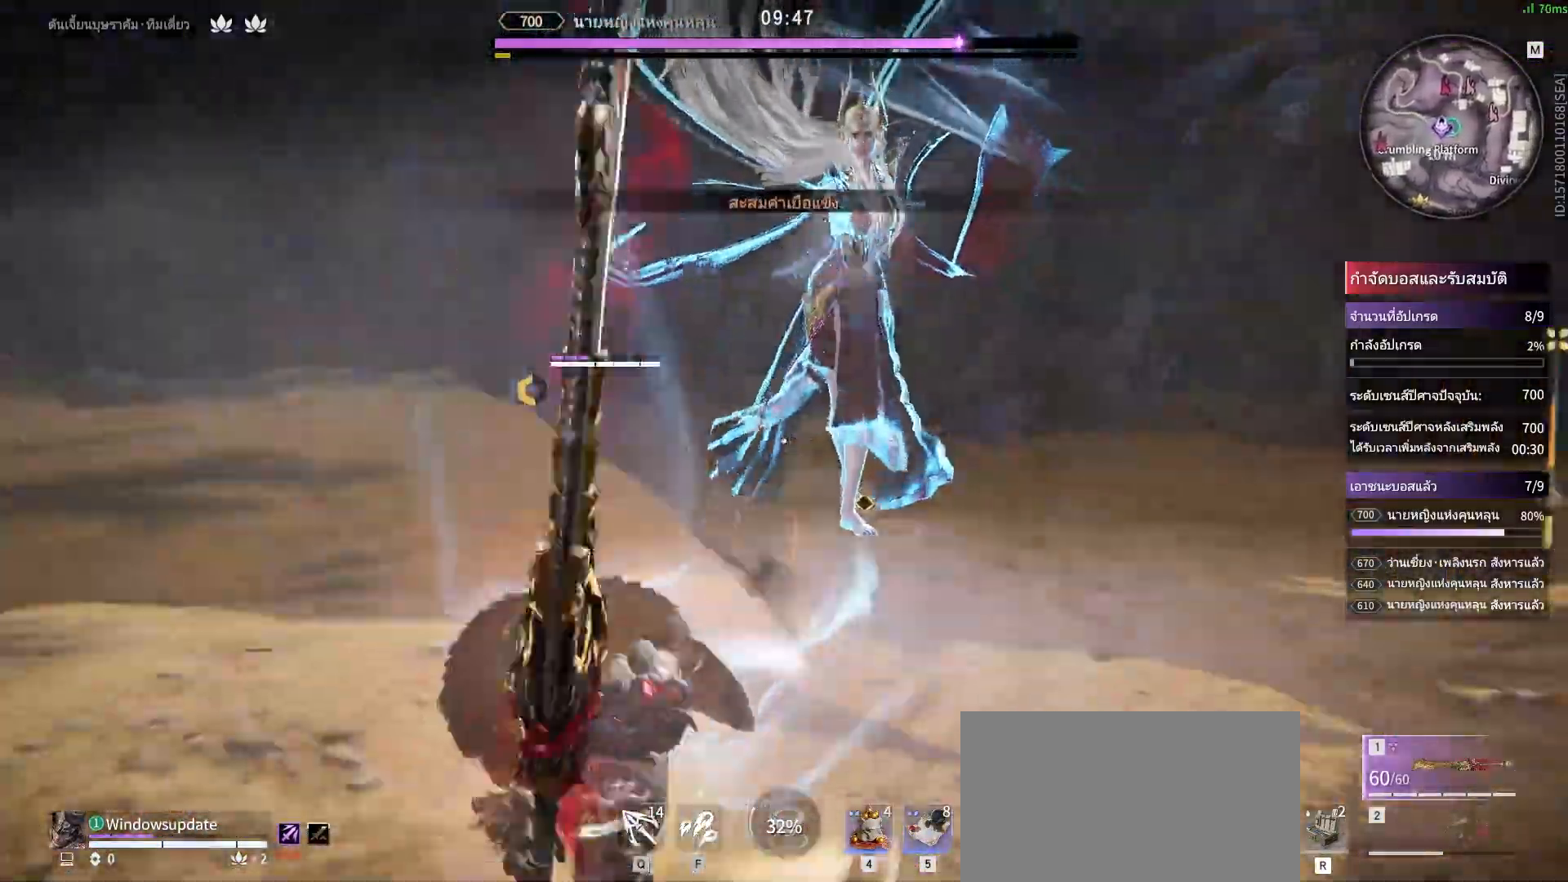
{"keys": ["d"], "mouse": [], "events": [[350, "d", "down"], [400, "s", "up"]]}
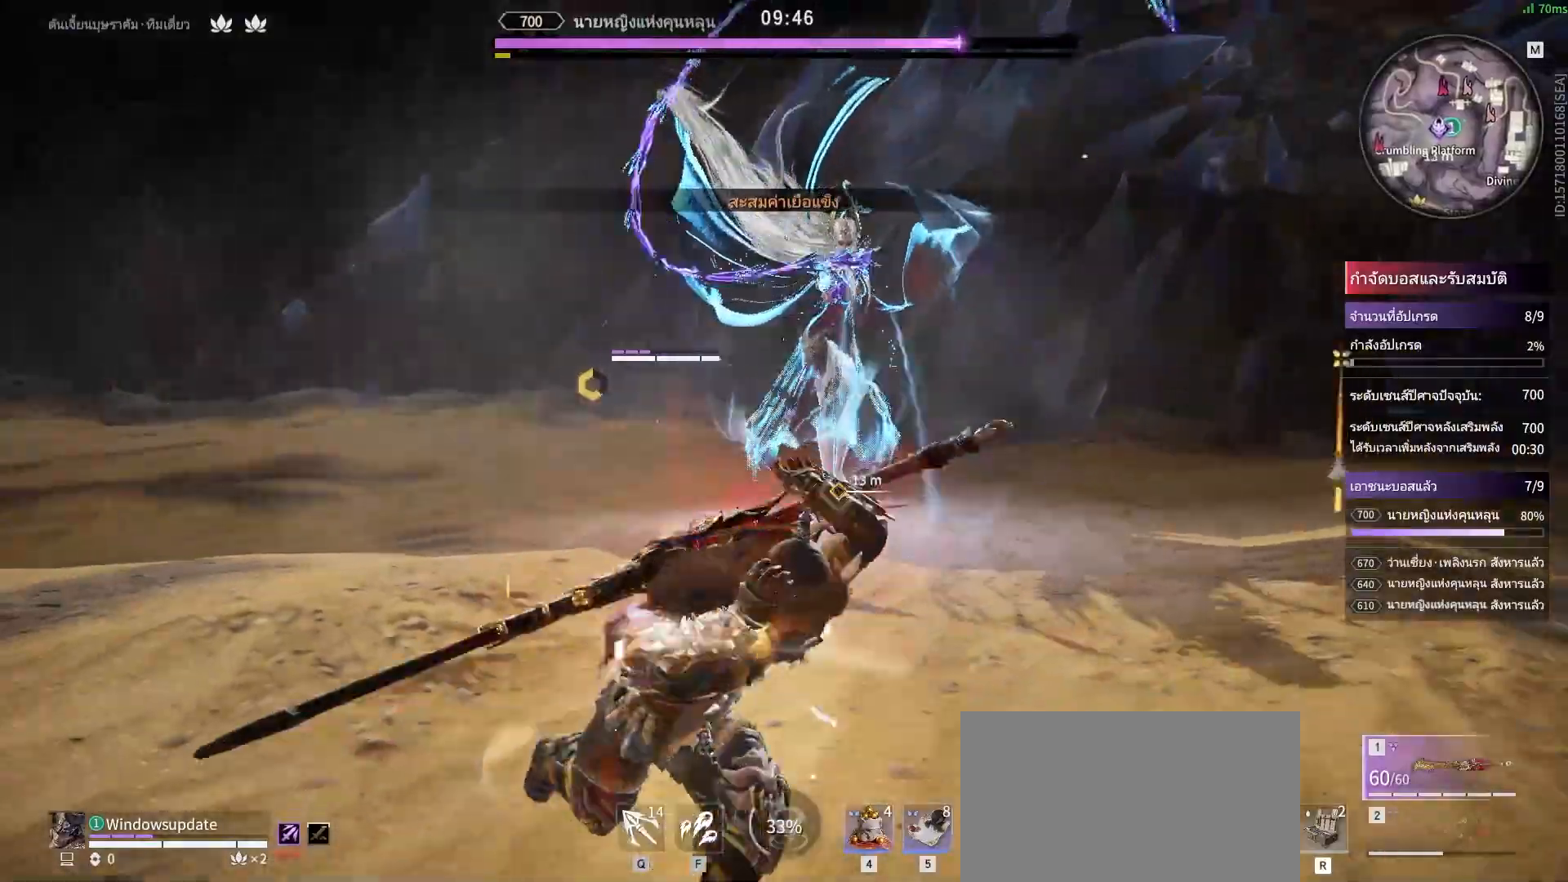
{"keys": [], "mouse": [], "events": [[50, "w", "down"], [83, "d", "up"], [133, "w", "up"]]}
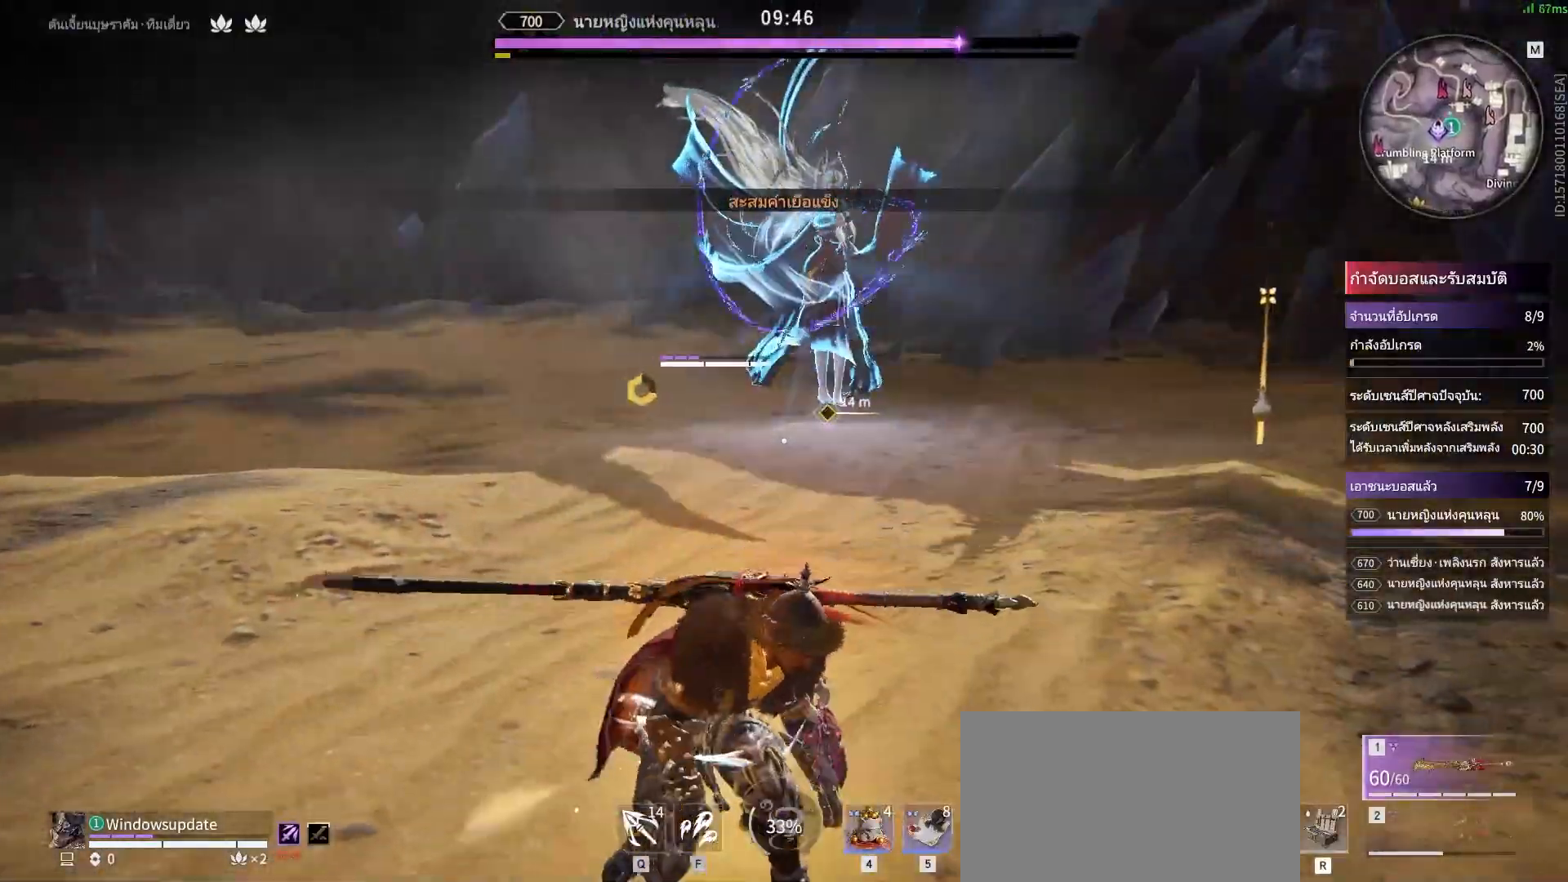
{"keys": [], "mouse": [], "events": [[150, "mouse_mb4", "down"], [250, "mouse_mb4", "up"]]}
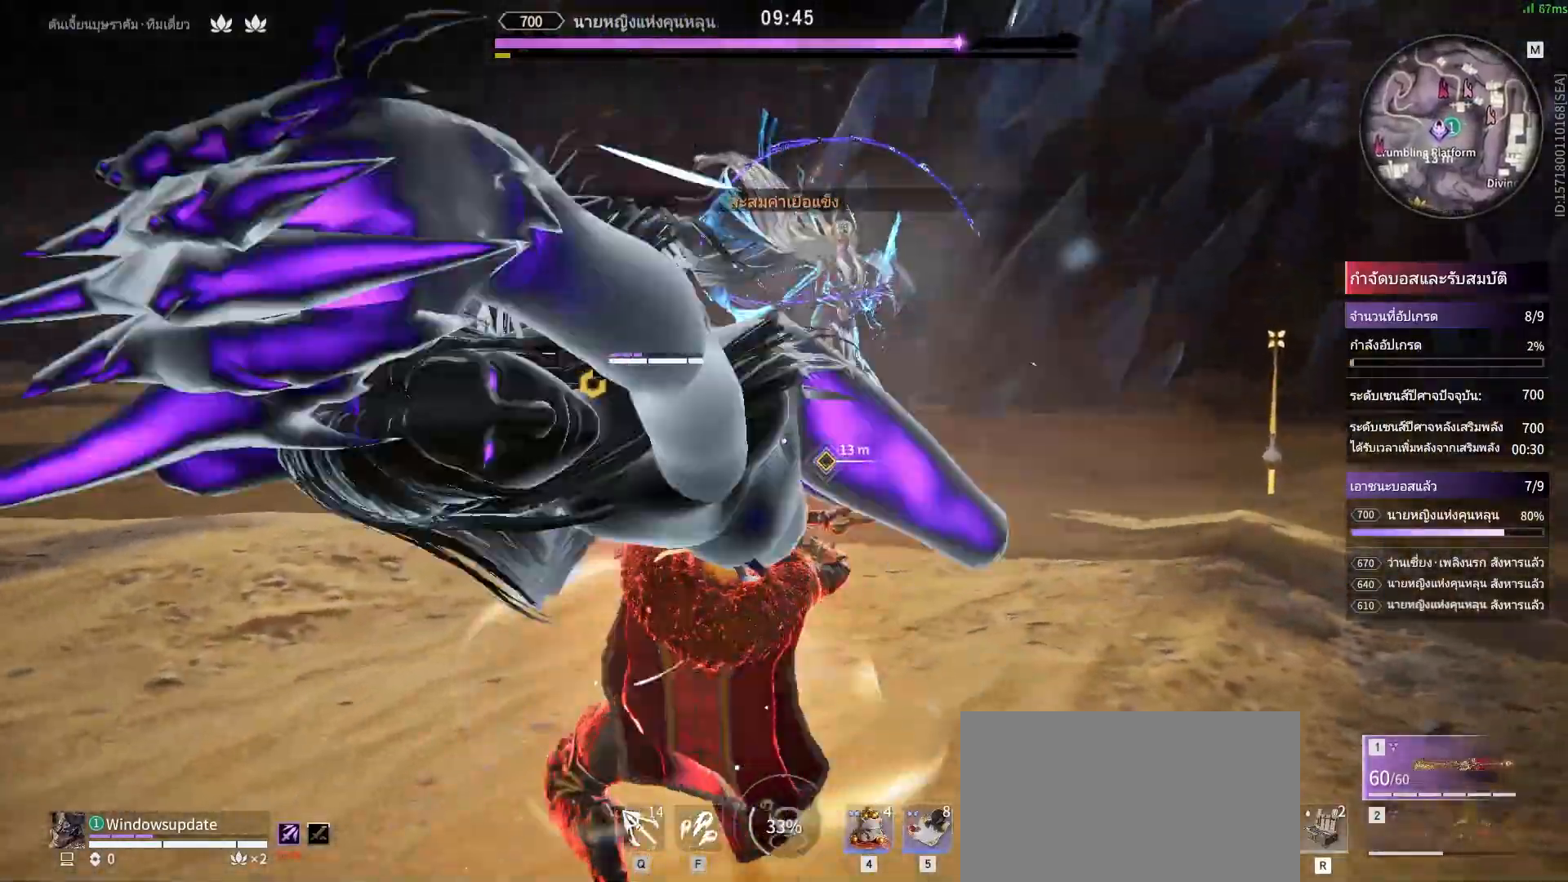
{"keys": [], "mouse": [], "events": []}
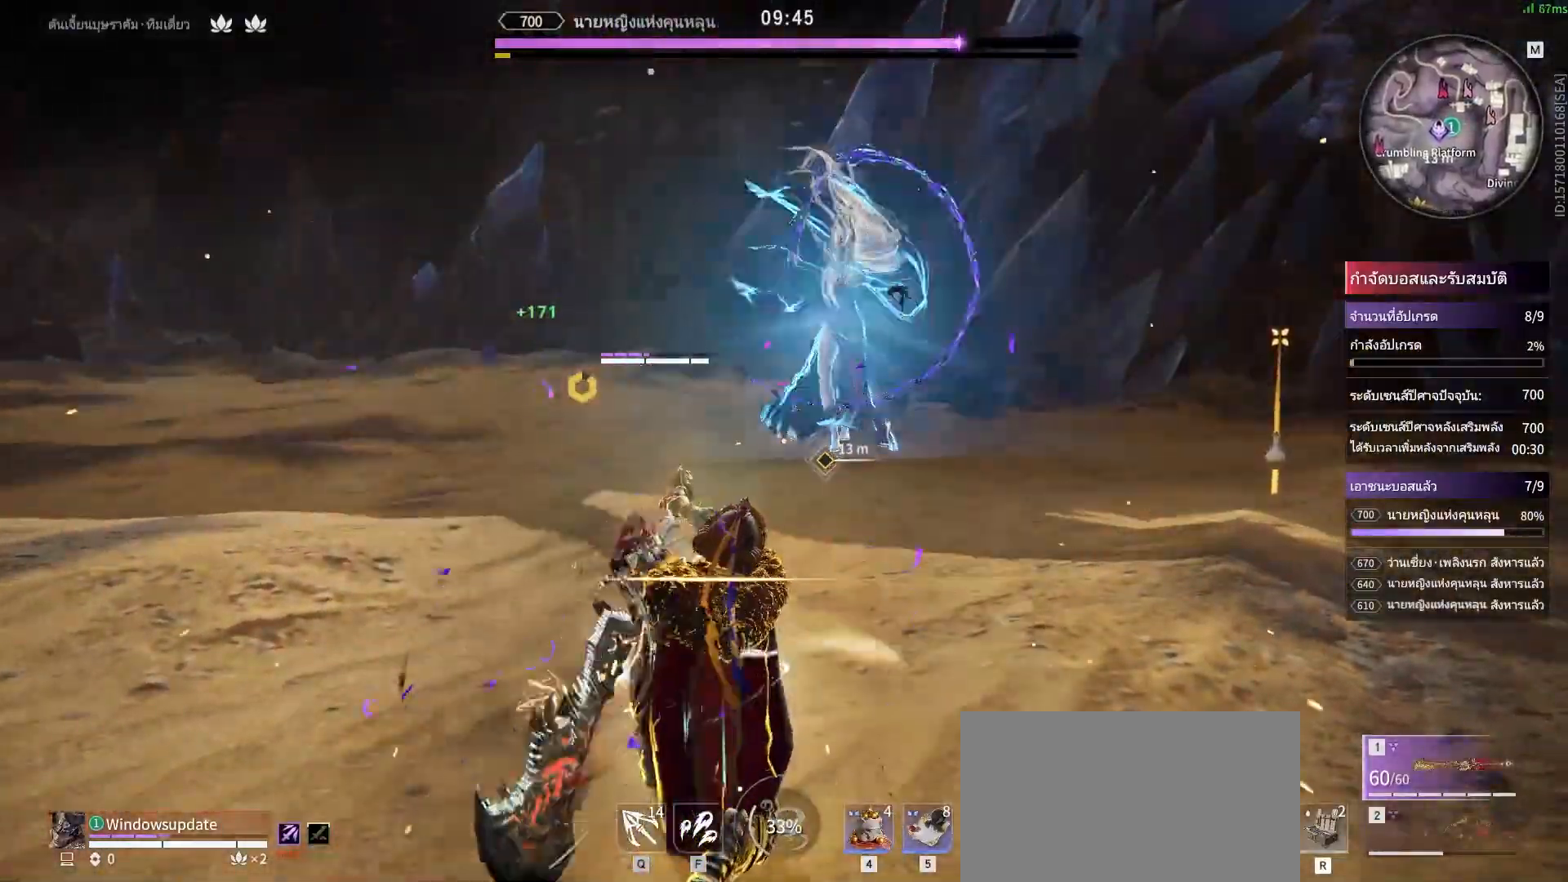
{"keys": [], "mouse": [], "events": [[317, "mouse_mb4", "down"], [417, "mouse_mb4", "up"]]}
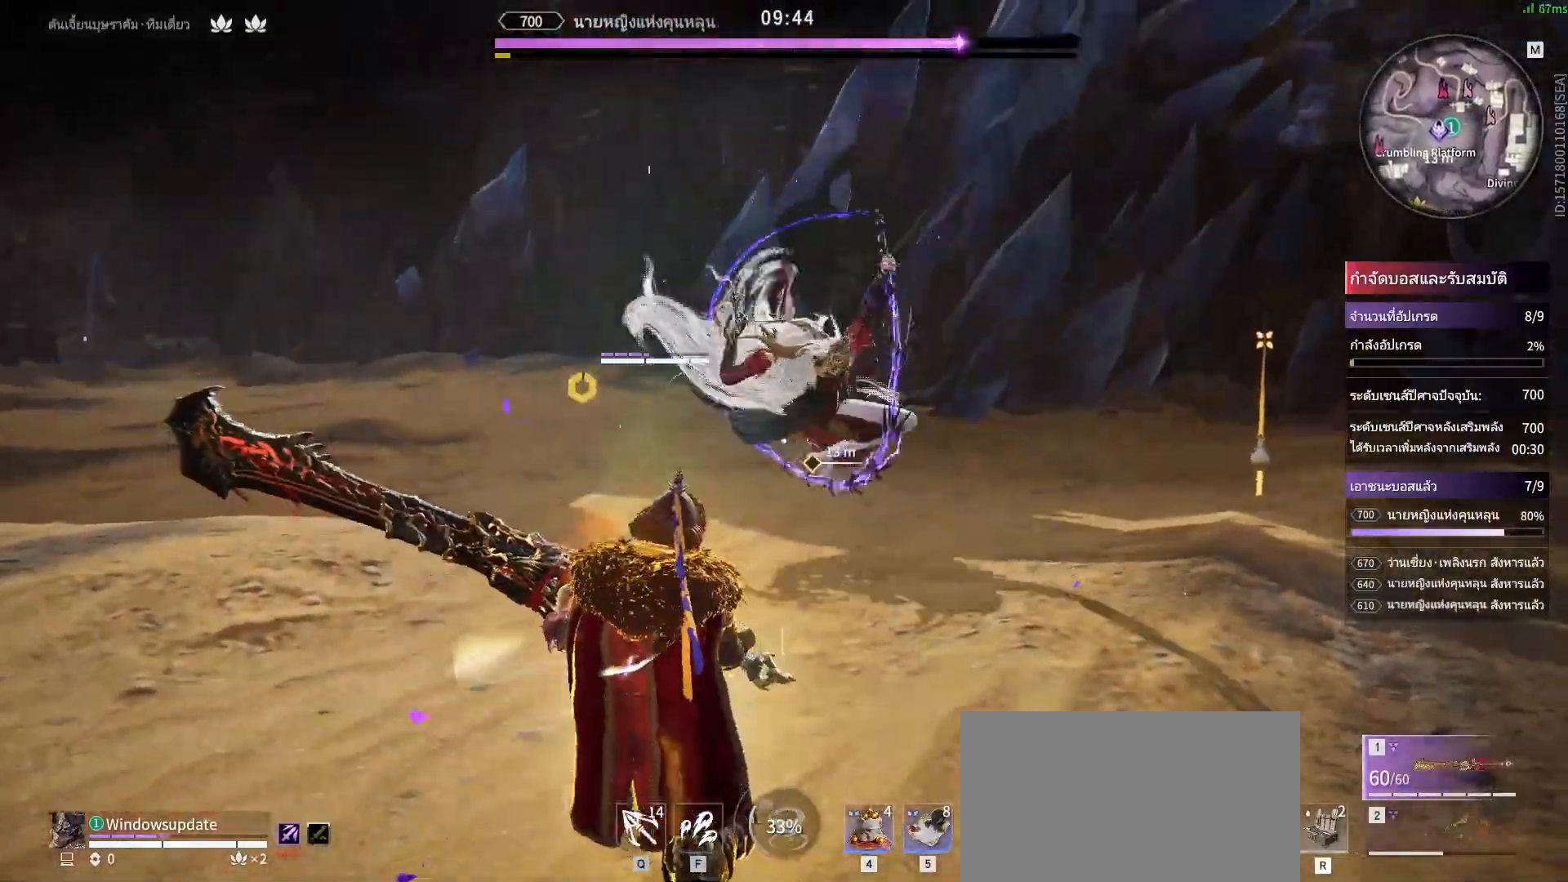
{"keys": [], "mouse": [], "events": [[250, "mouse_mb4", "down"], [333, "mouse_mb4", "up"]]}
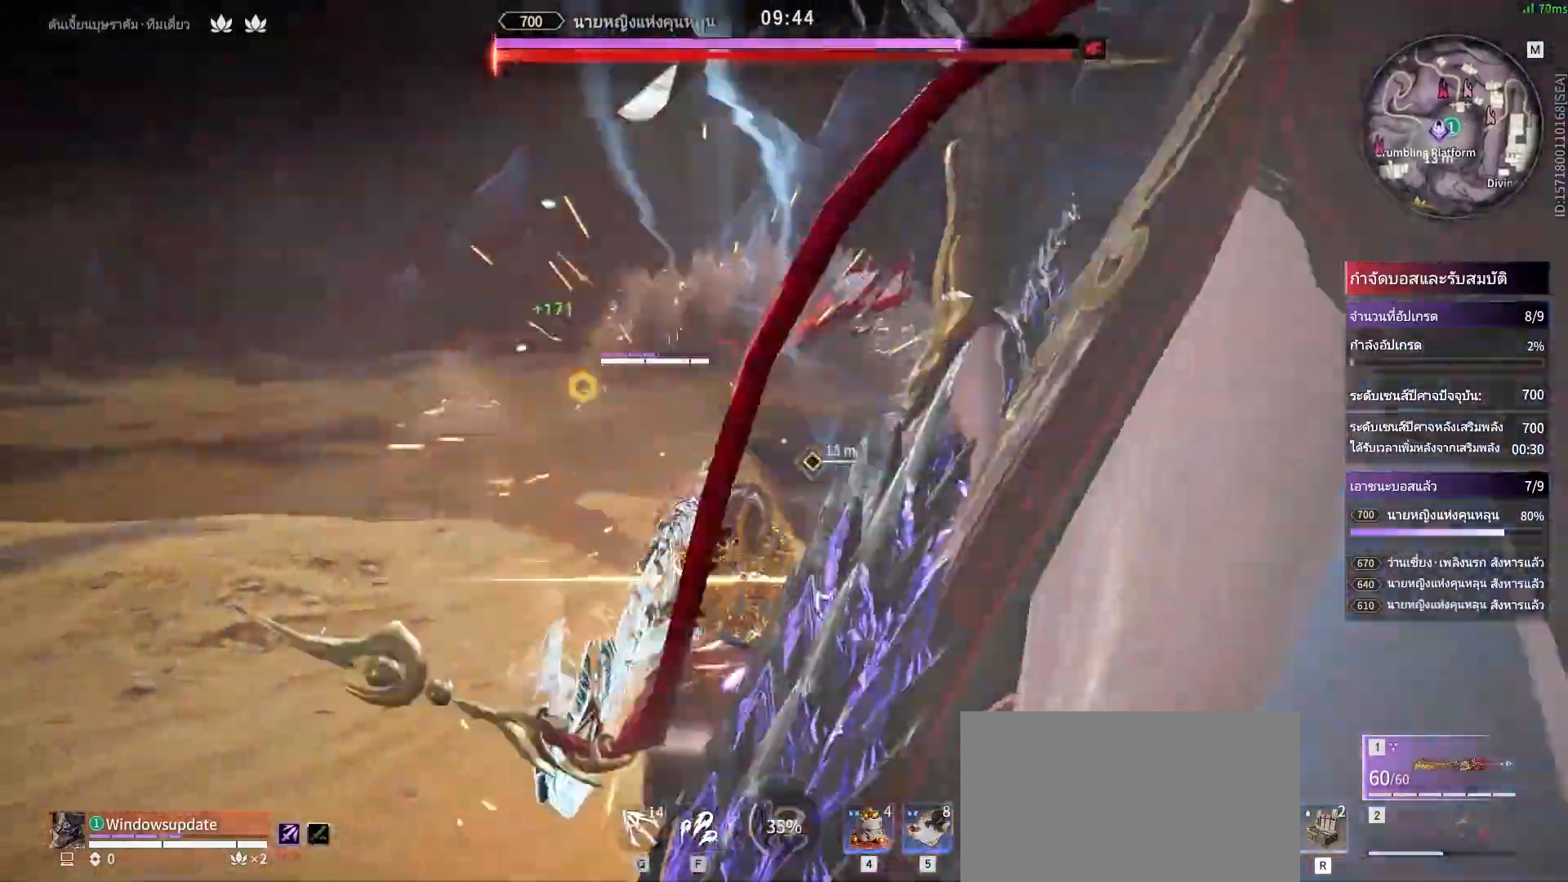
{"keys": [], "mouse": ["left"], "events": [[250, "mouse_left", "down"], [350, "mouse_left", "up"], [450, "mouse_left", "down"]]}
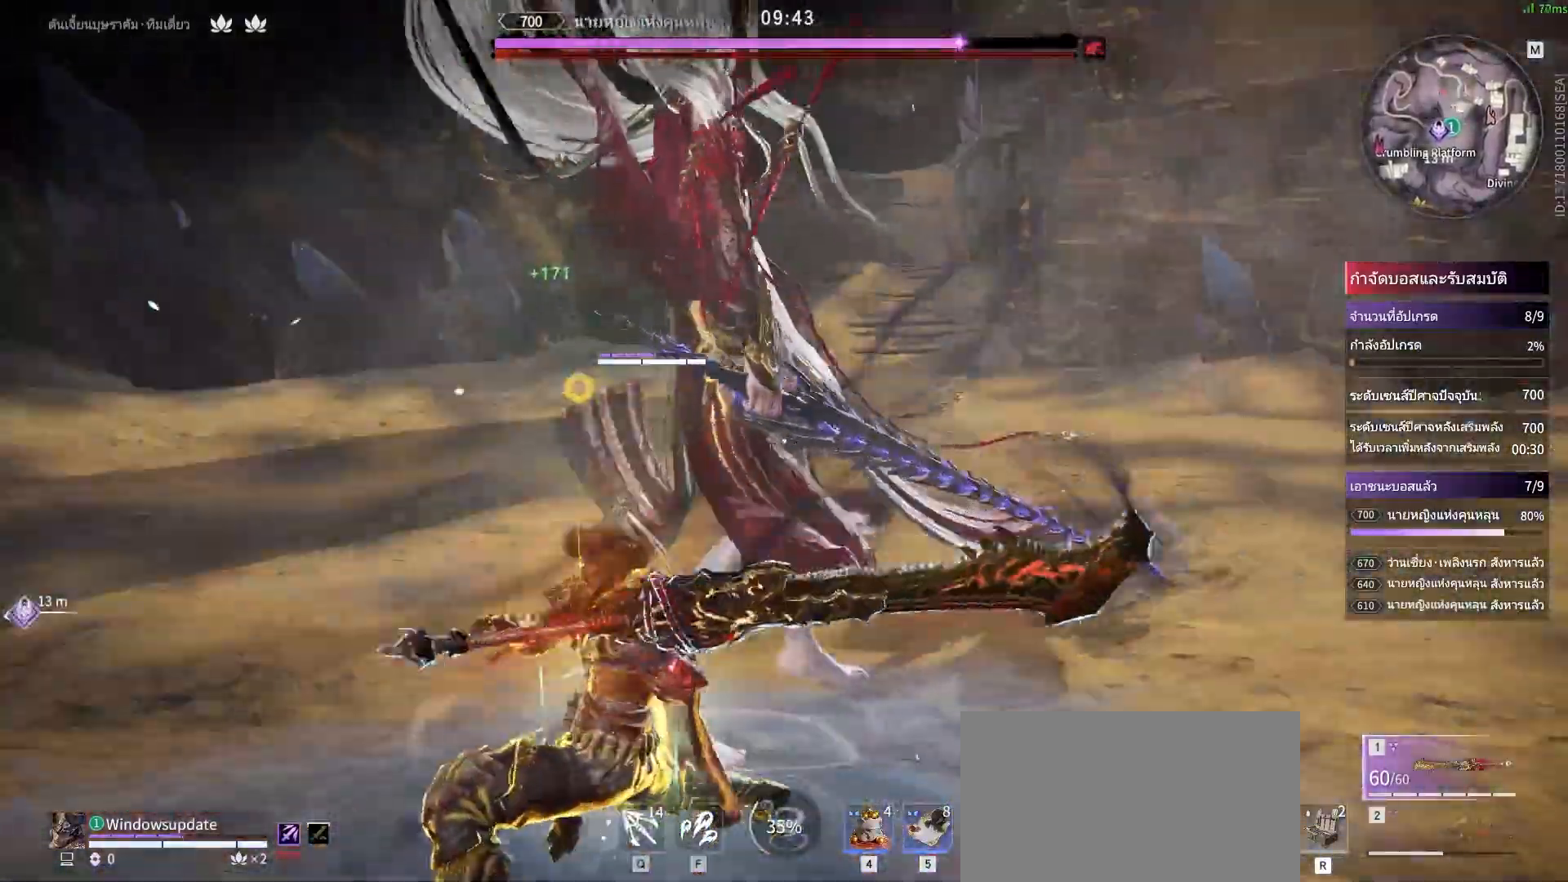
{"keys": [], "mouse": [], "events": [[50, "mouse_left", "up"], [133, "mouse_left", "down"], [183, "mouse_left", "up"], [233, "mouse_left", "down"], [333, "mouse_left", "up"]]}
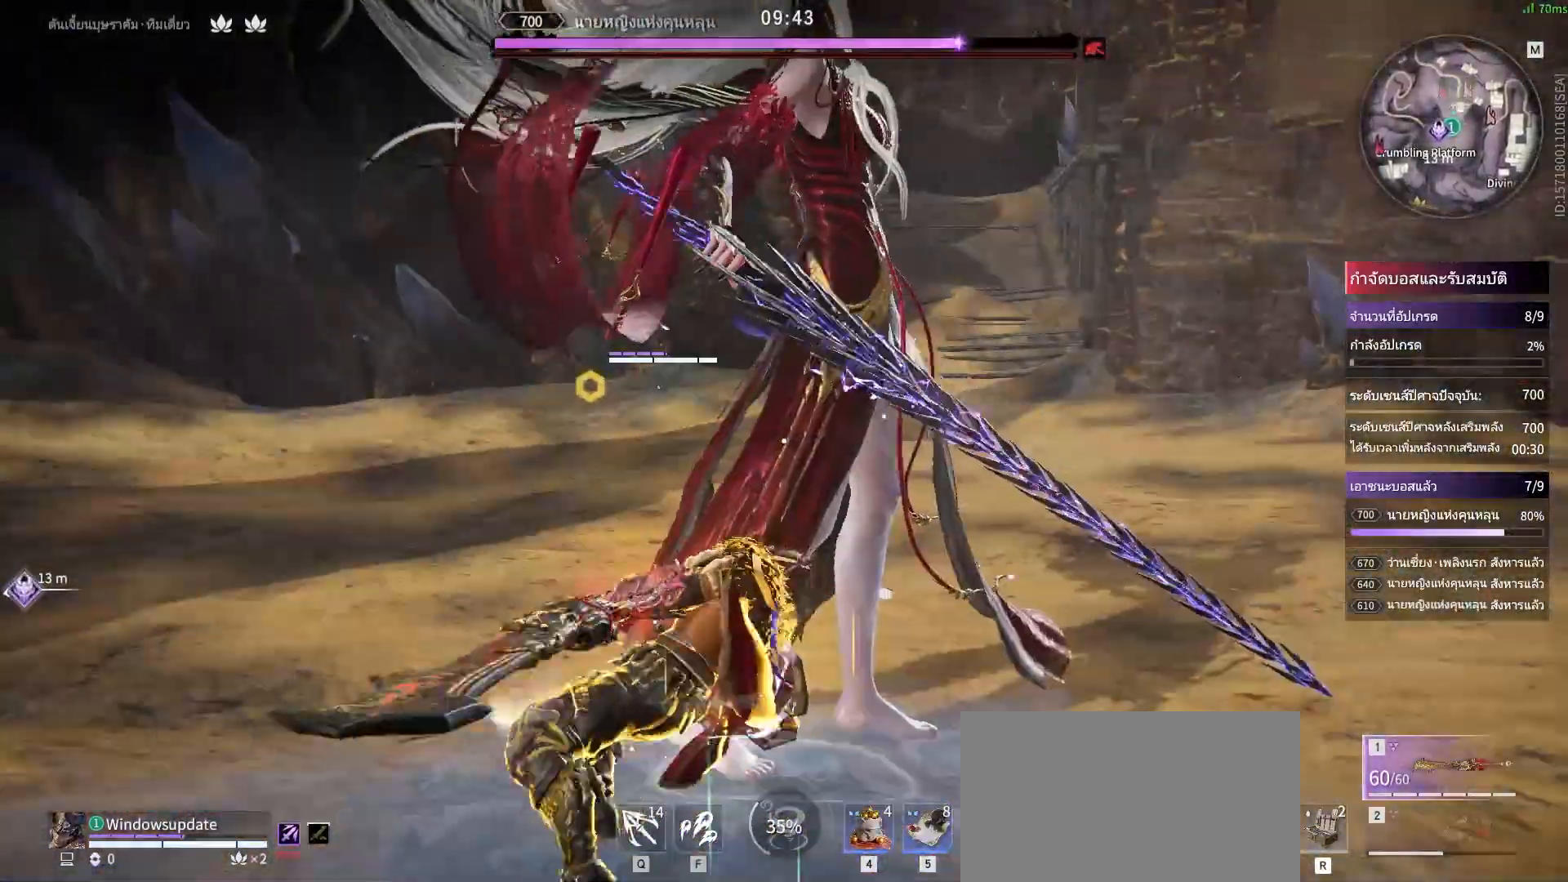
{"keys": ["s", "shift"], "mouse": [], "events": [[383, "s", "down"], [383, "shift", "down"]]}
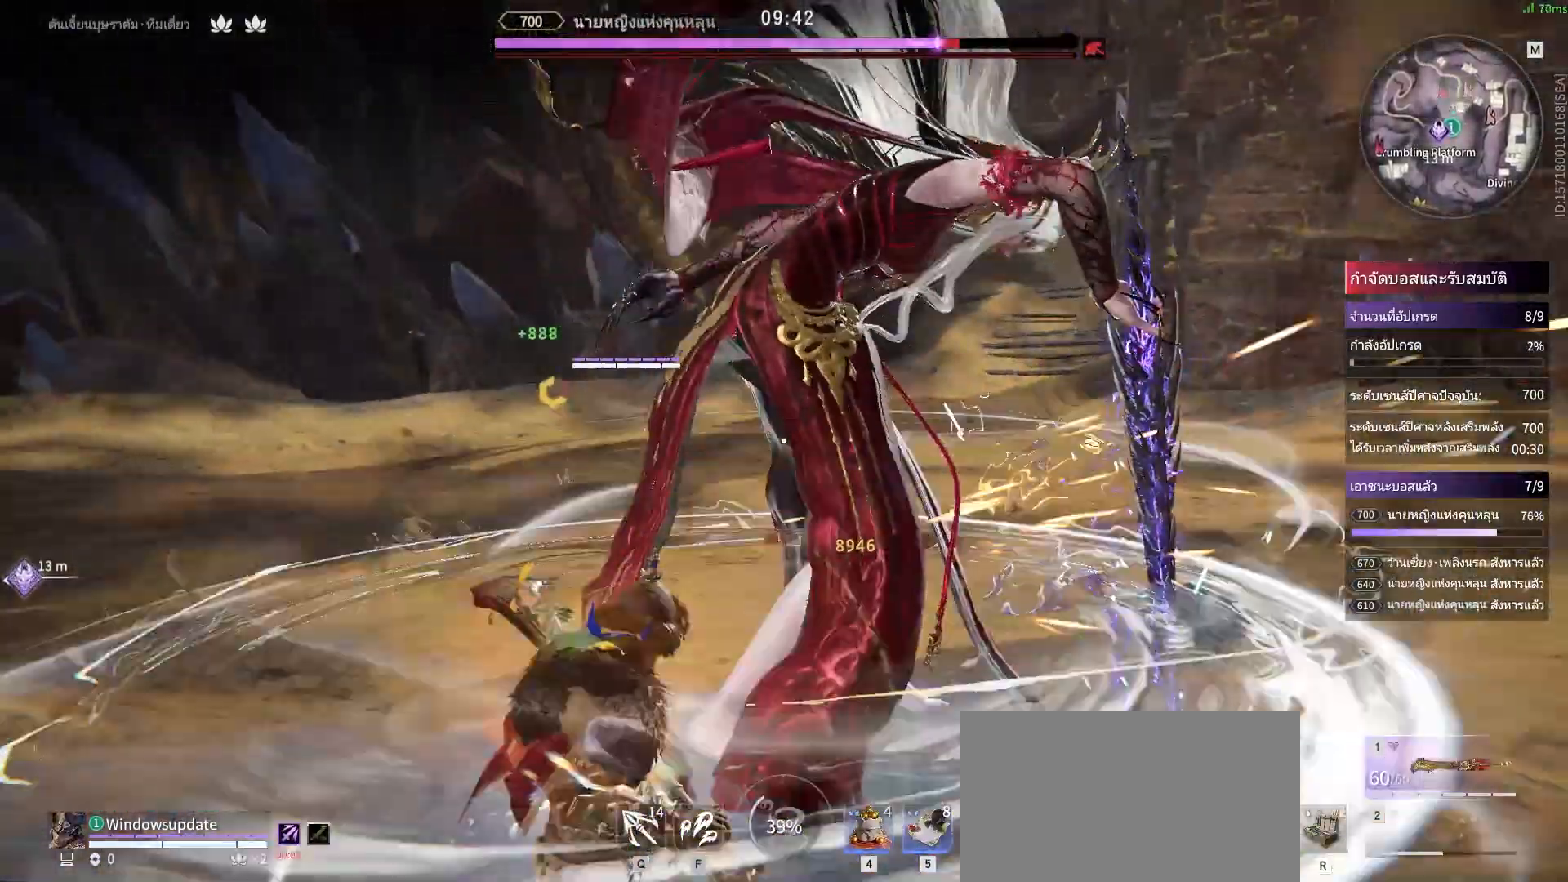
{"keys": [], "mouse": ["right"], "events": [[167, "mouse_right", "down"], [267, "s", "up"], [267, "shift", "up"]]}
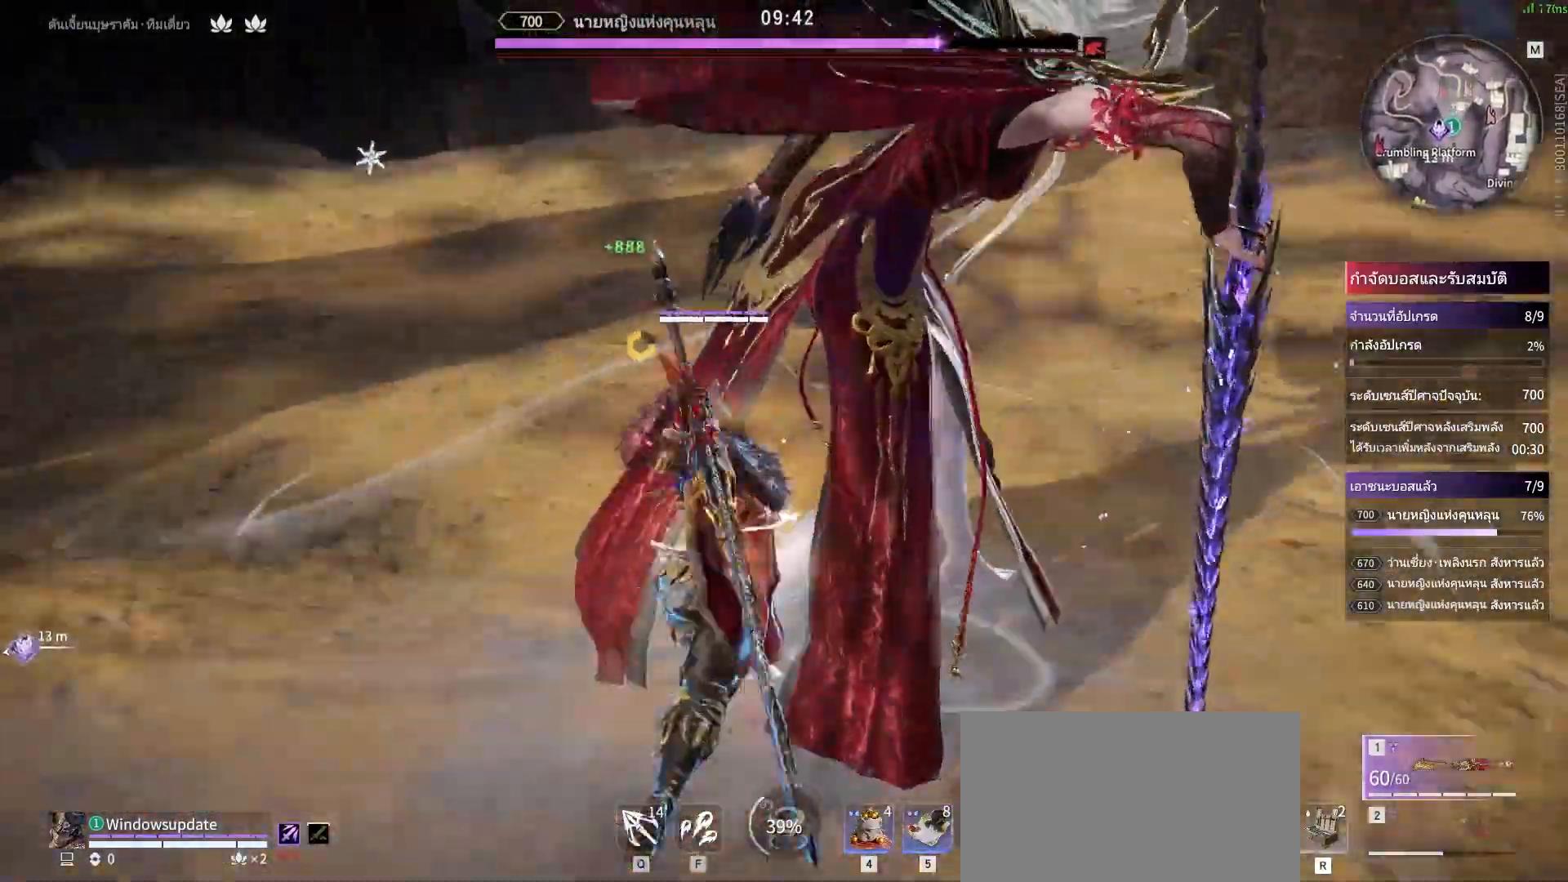
{"keys": [], "mouse": ["right"], "events": []}
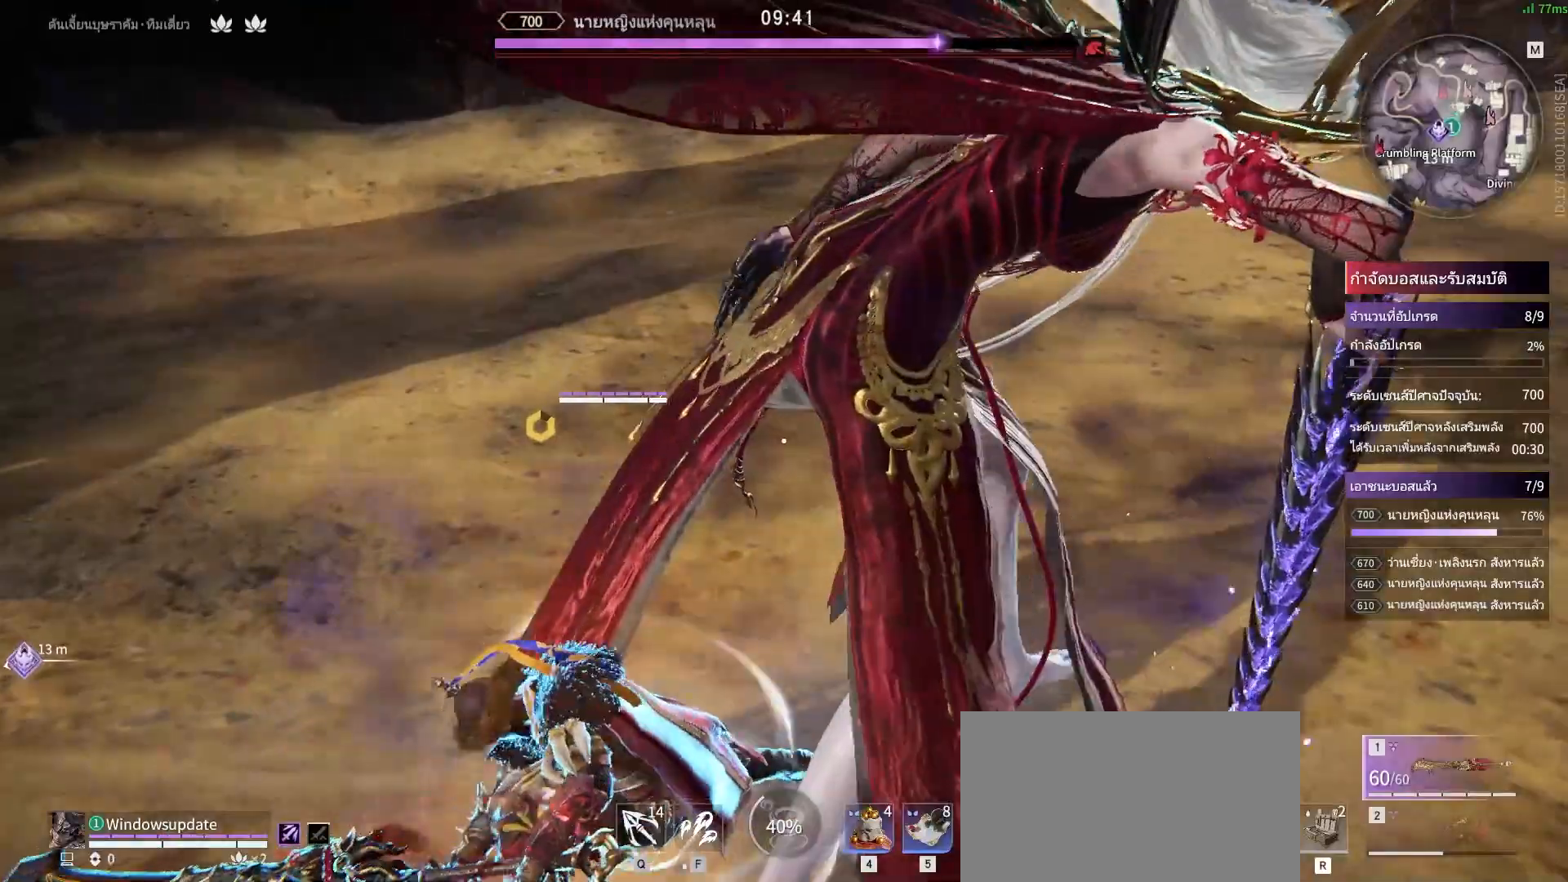
{"keys": [], "mouse": ["right"], "events": []}
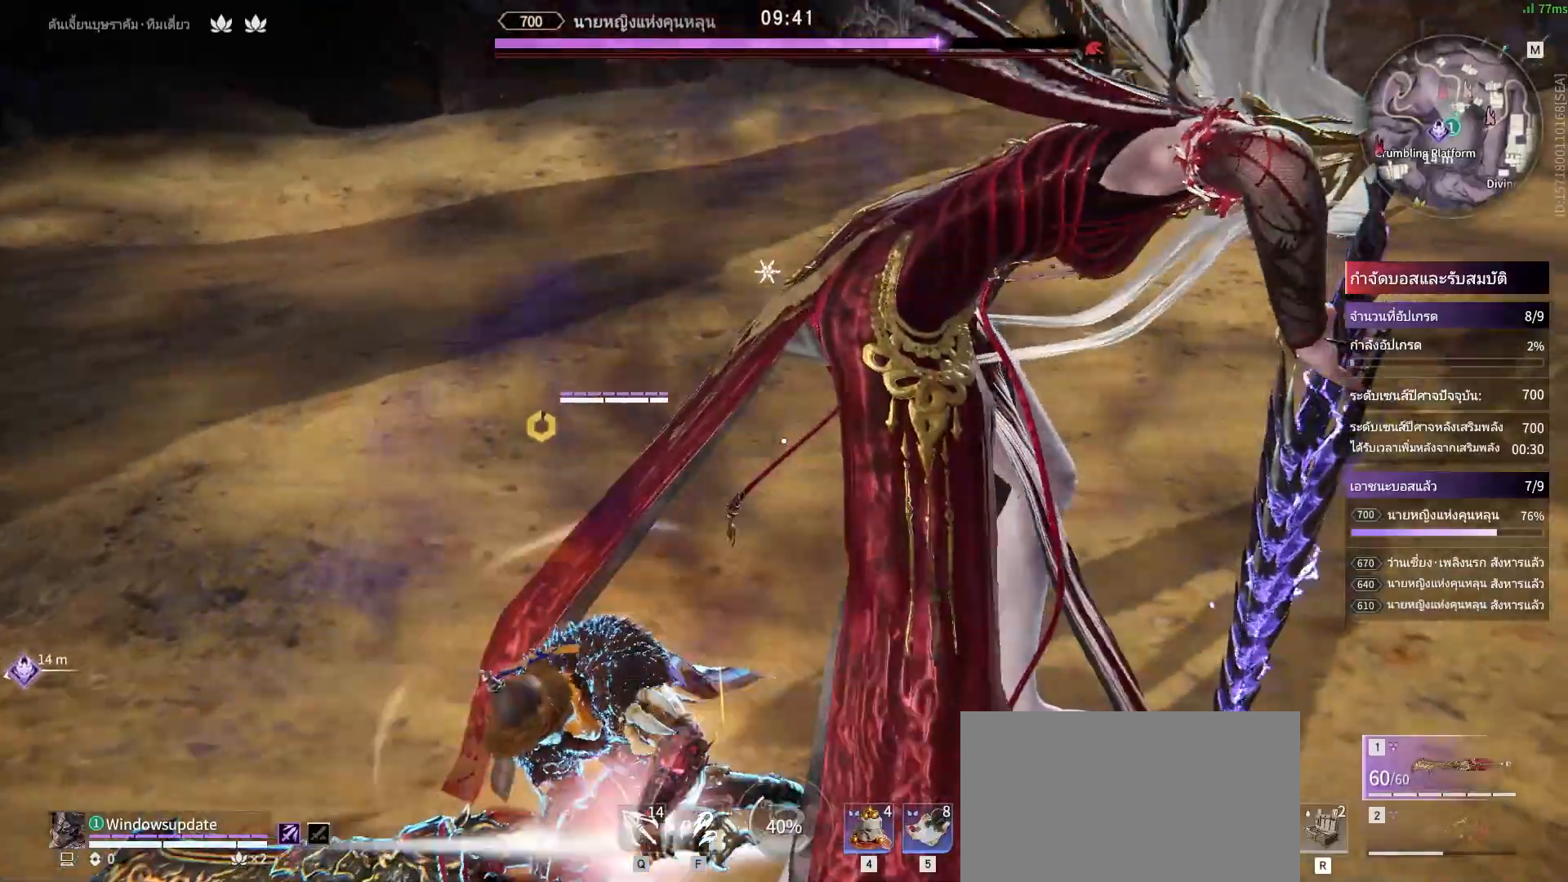
{"keys": [], "mouse": ["right"], "events": []}
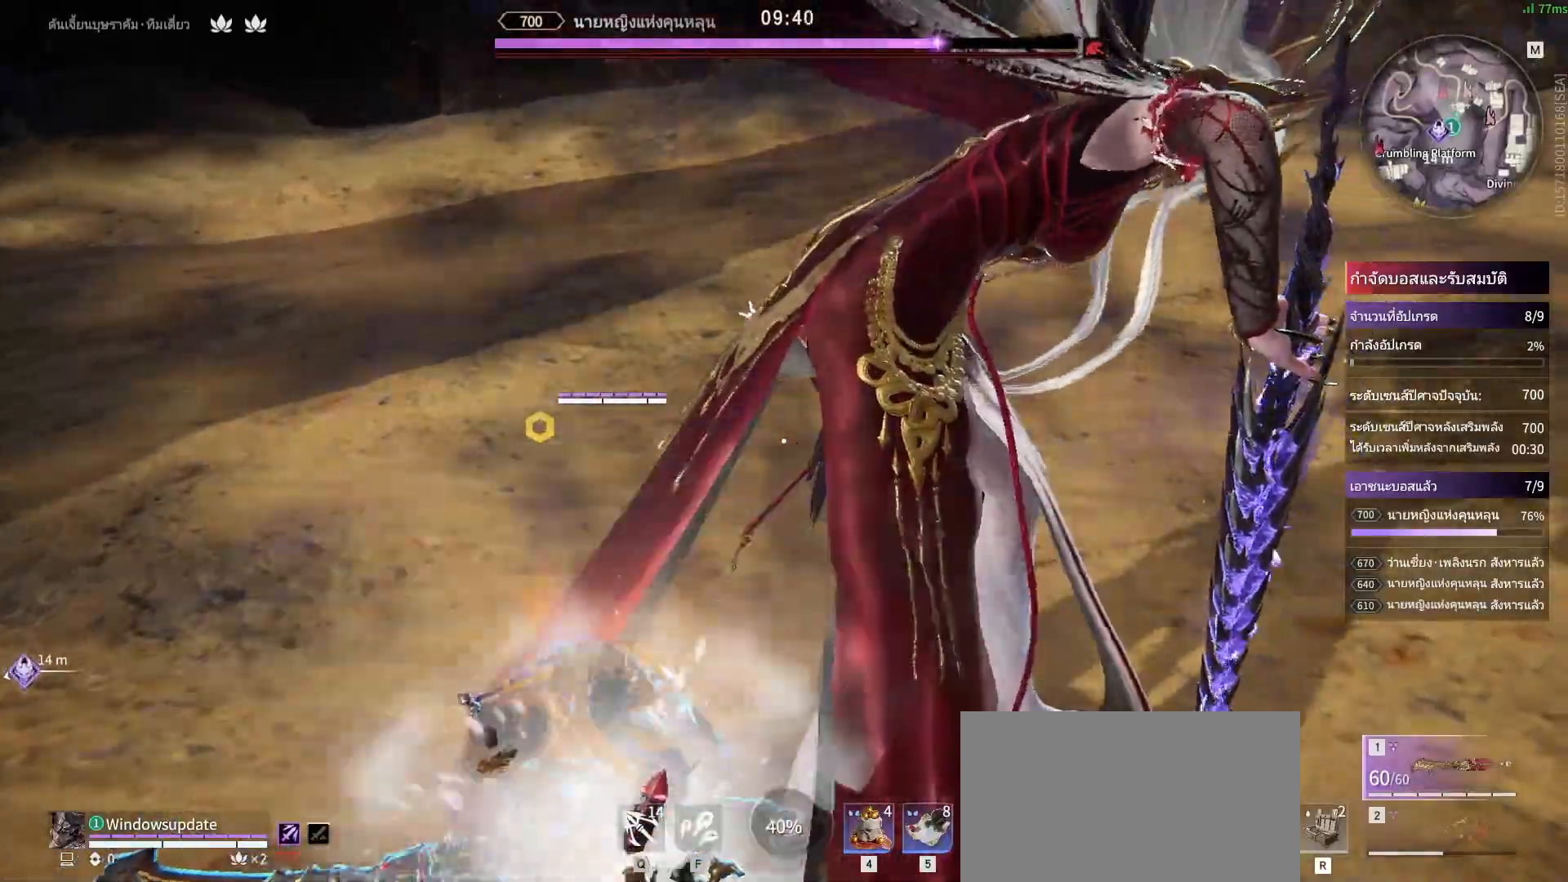
{"keys": [], "mouse": [], "events": [[50, "mouse_right", "up"]]}
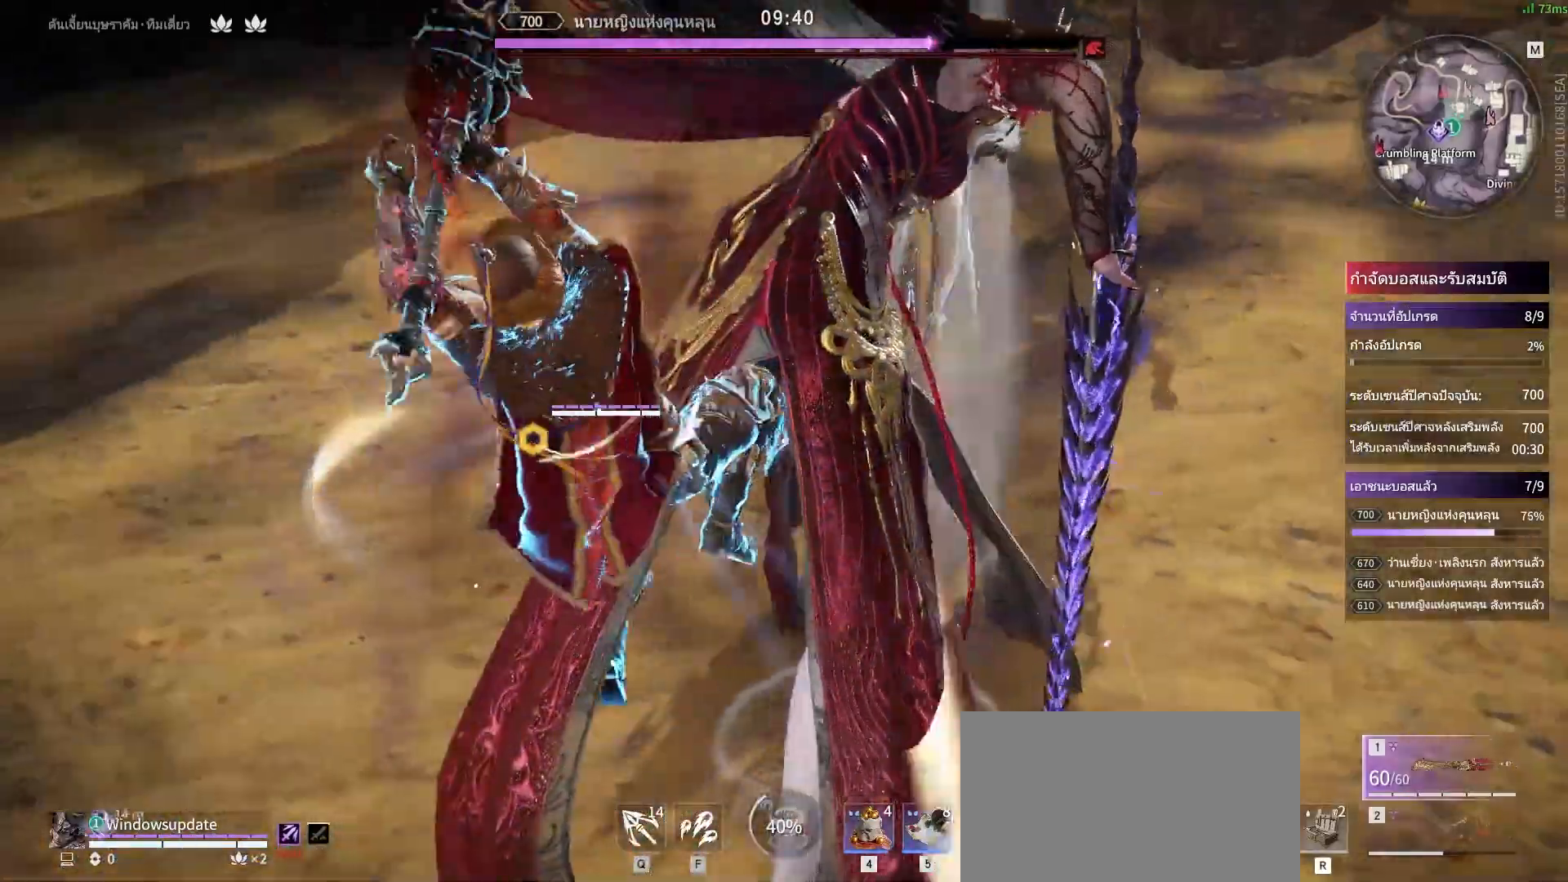
{"keys": [], "mouse": [], "events": []}
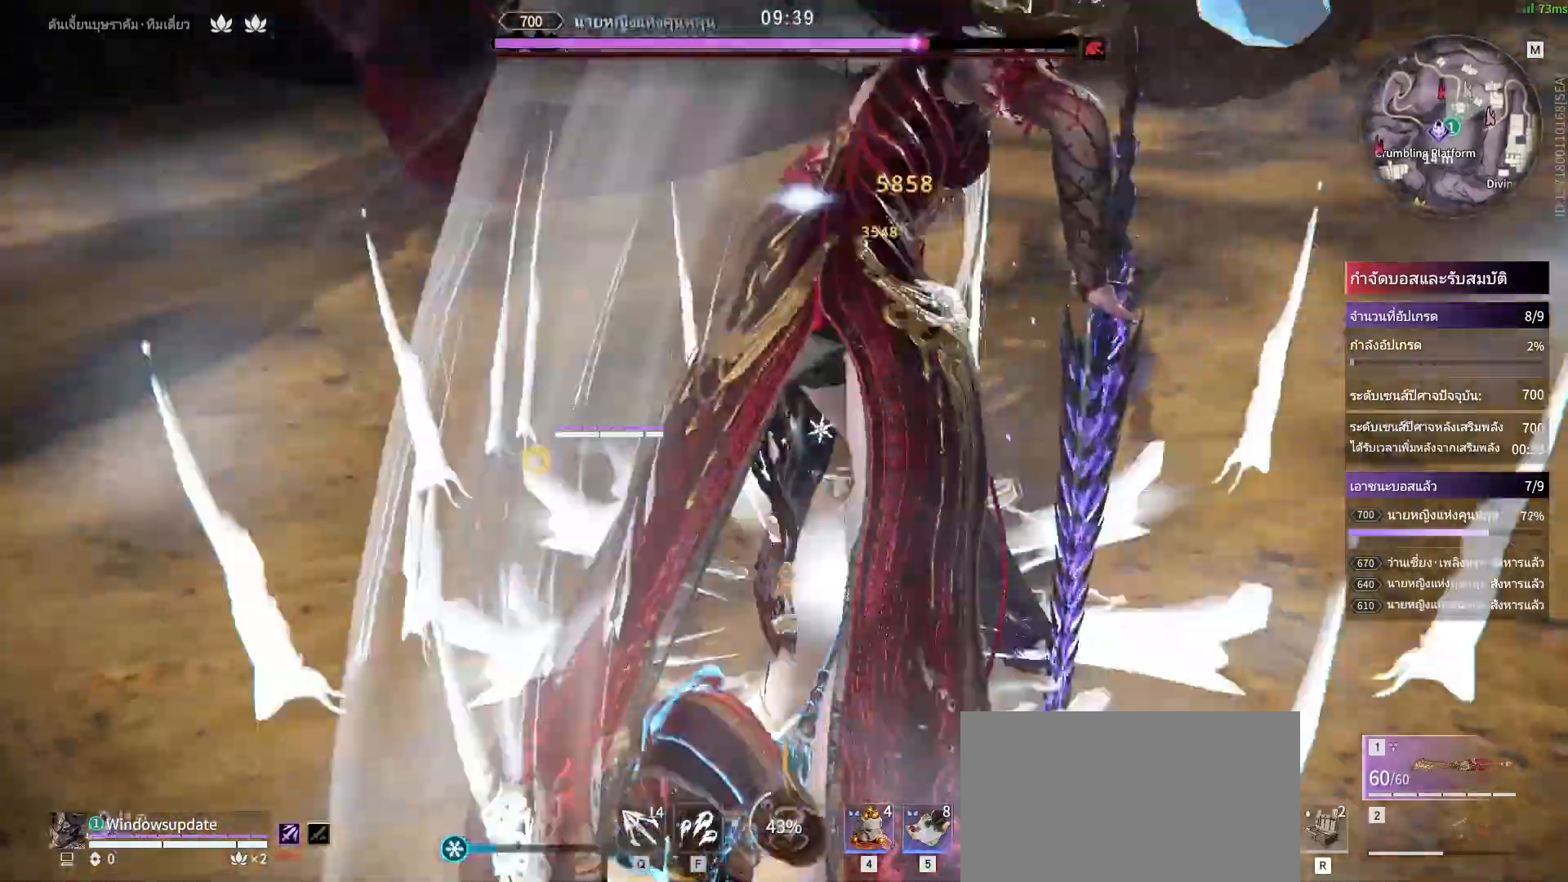
{"keys": ["a", "shift"], "mouse": [], "events": [[267, "a", "down"], [267, "shift", "down"]]}
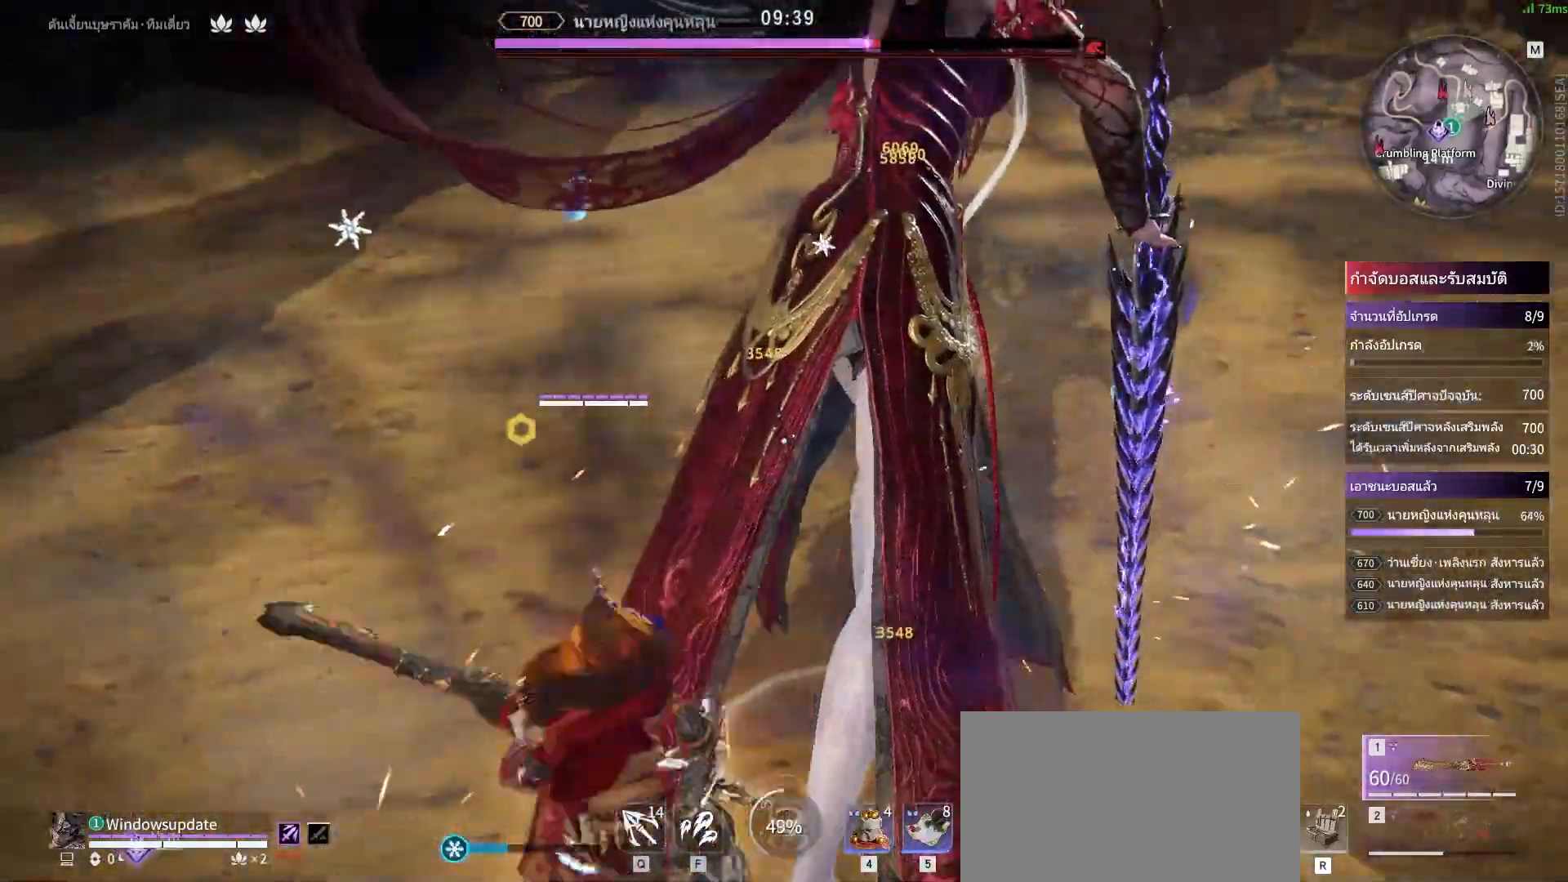
{"keys": [], "mouse": ["right"], "events": [[117, "mouse_right", "down"], [233, "a", "up"], [283, "shift", "up"]]}
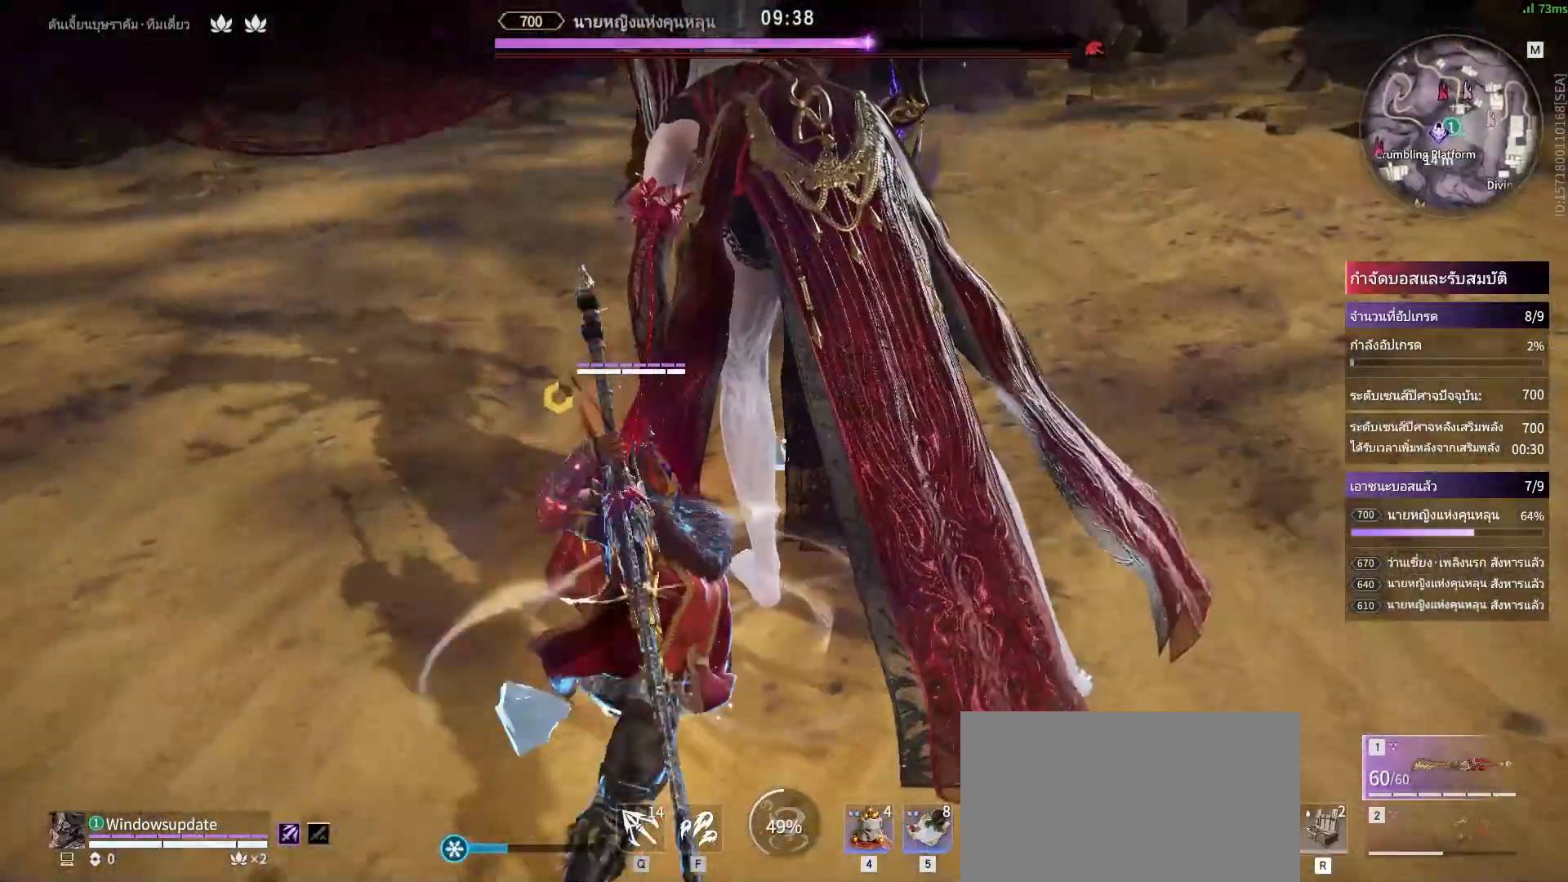
{"keys": [], "mouse": ["right"], "events": []}
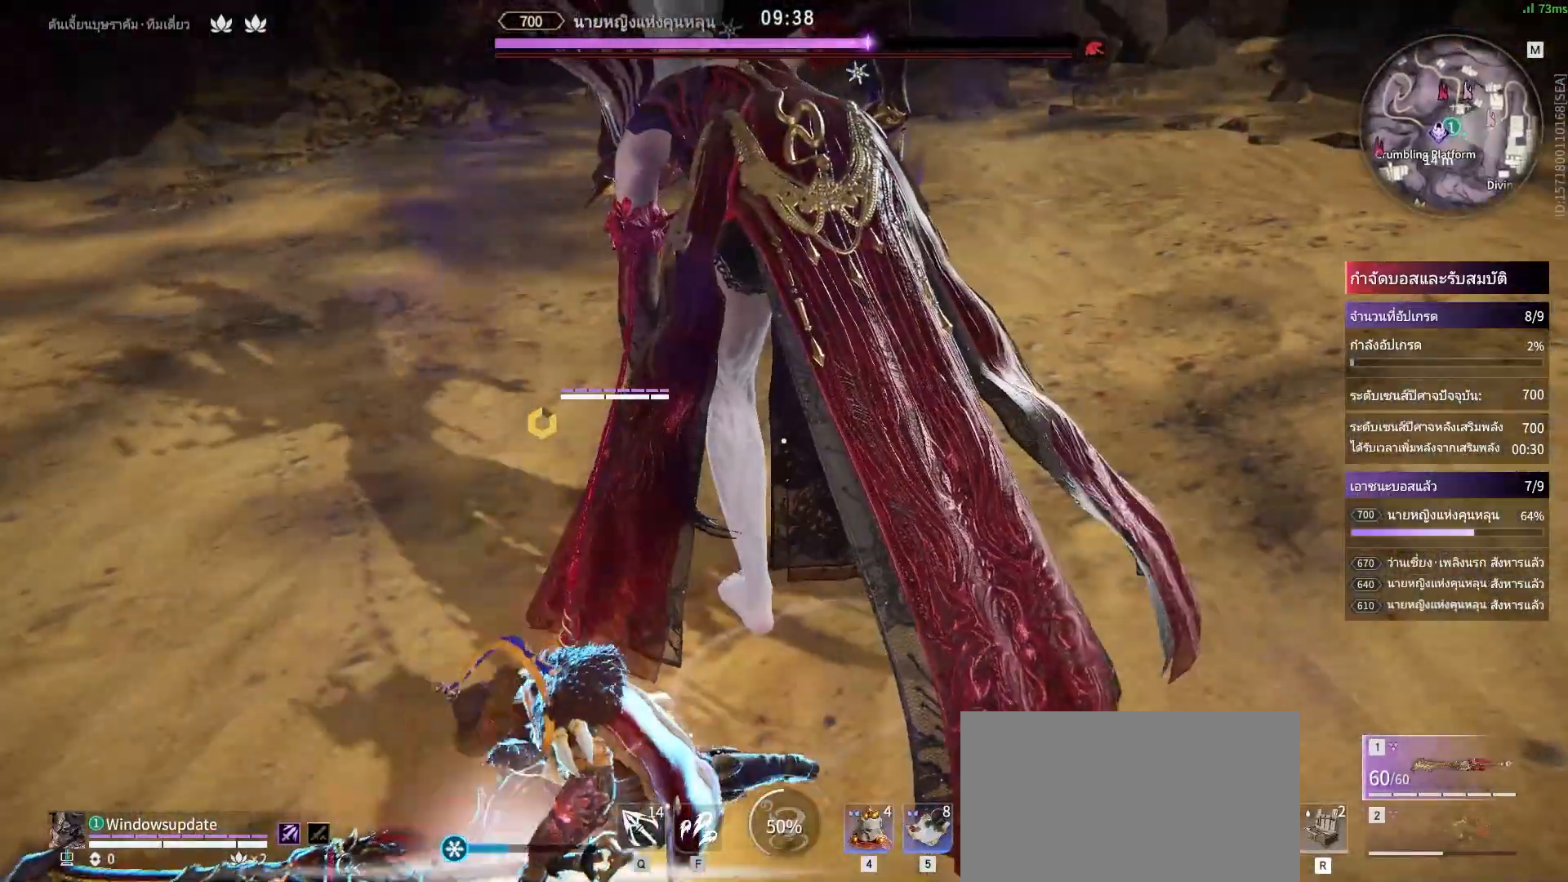
{"keys": [], "mouse": ["right"], "events": []}
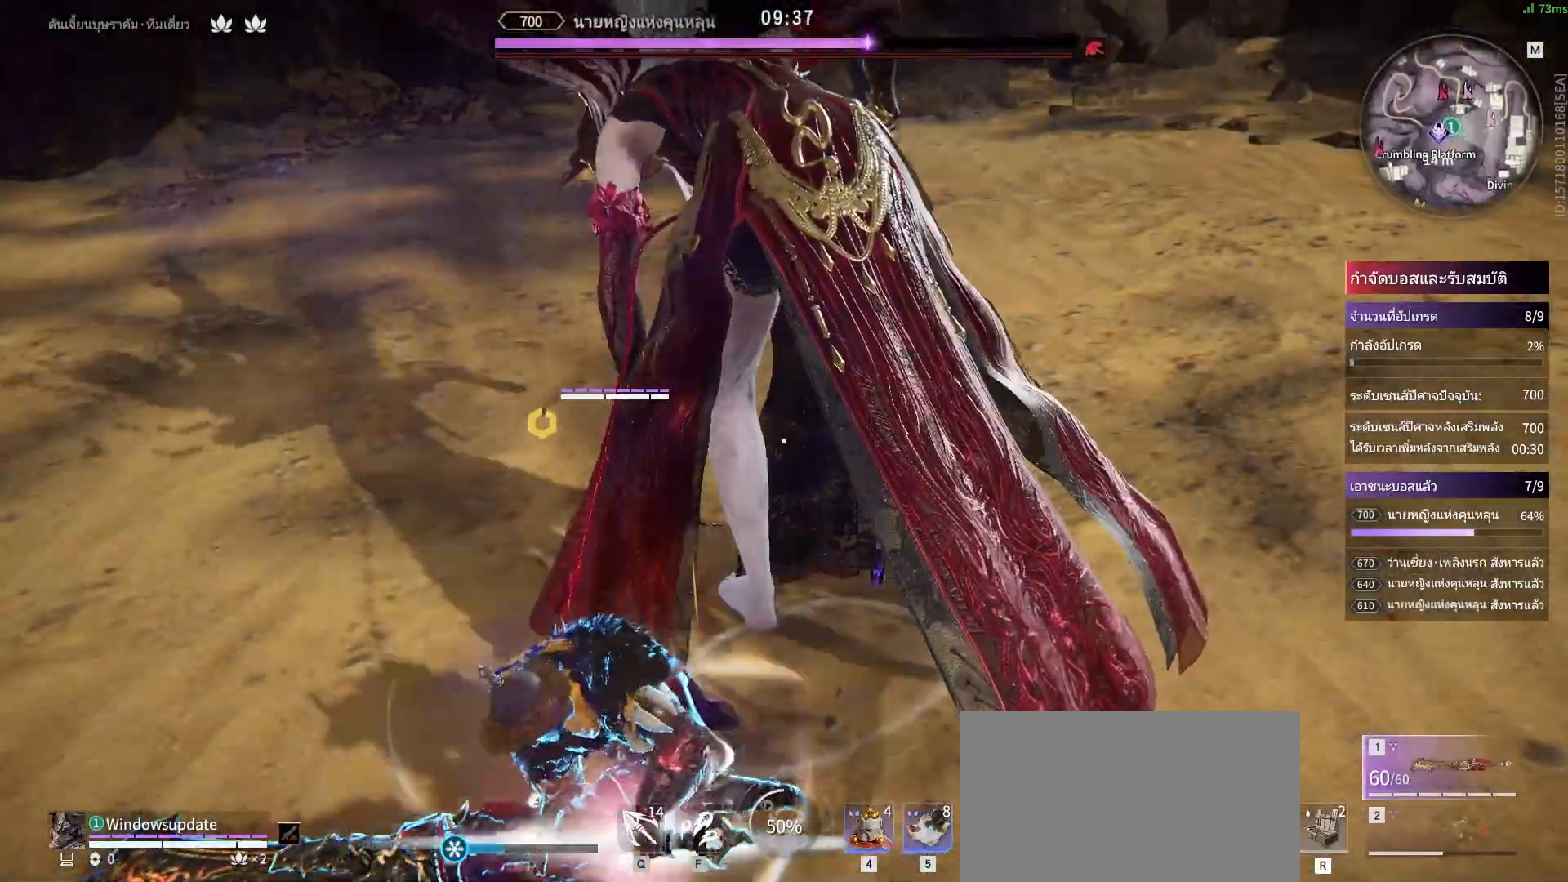
{"keys": [], "mouse": [], "events": [[467, "mouse_right", "up"]]}
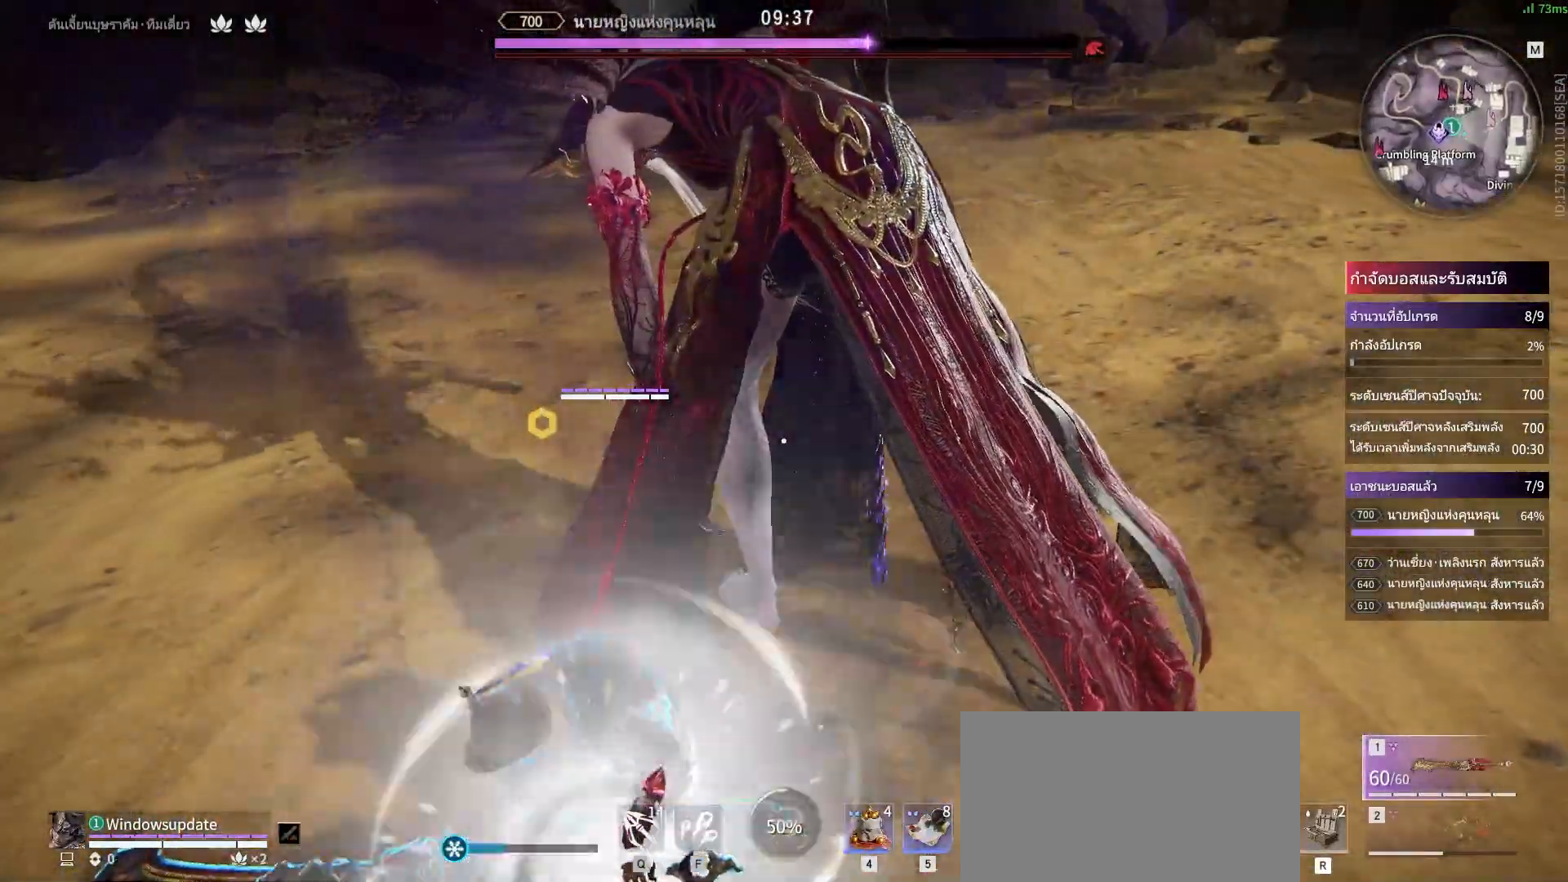
{"keys": [], "mouse": [], "events": []}
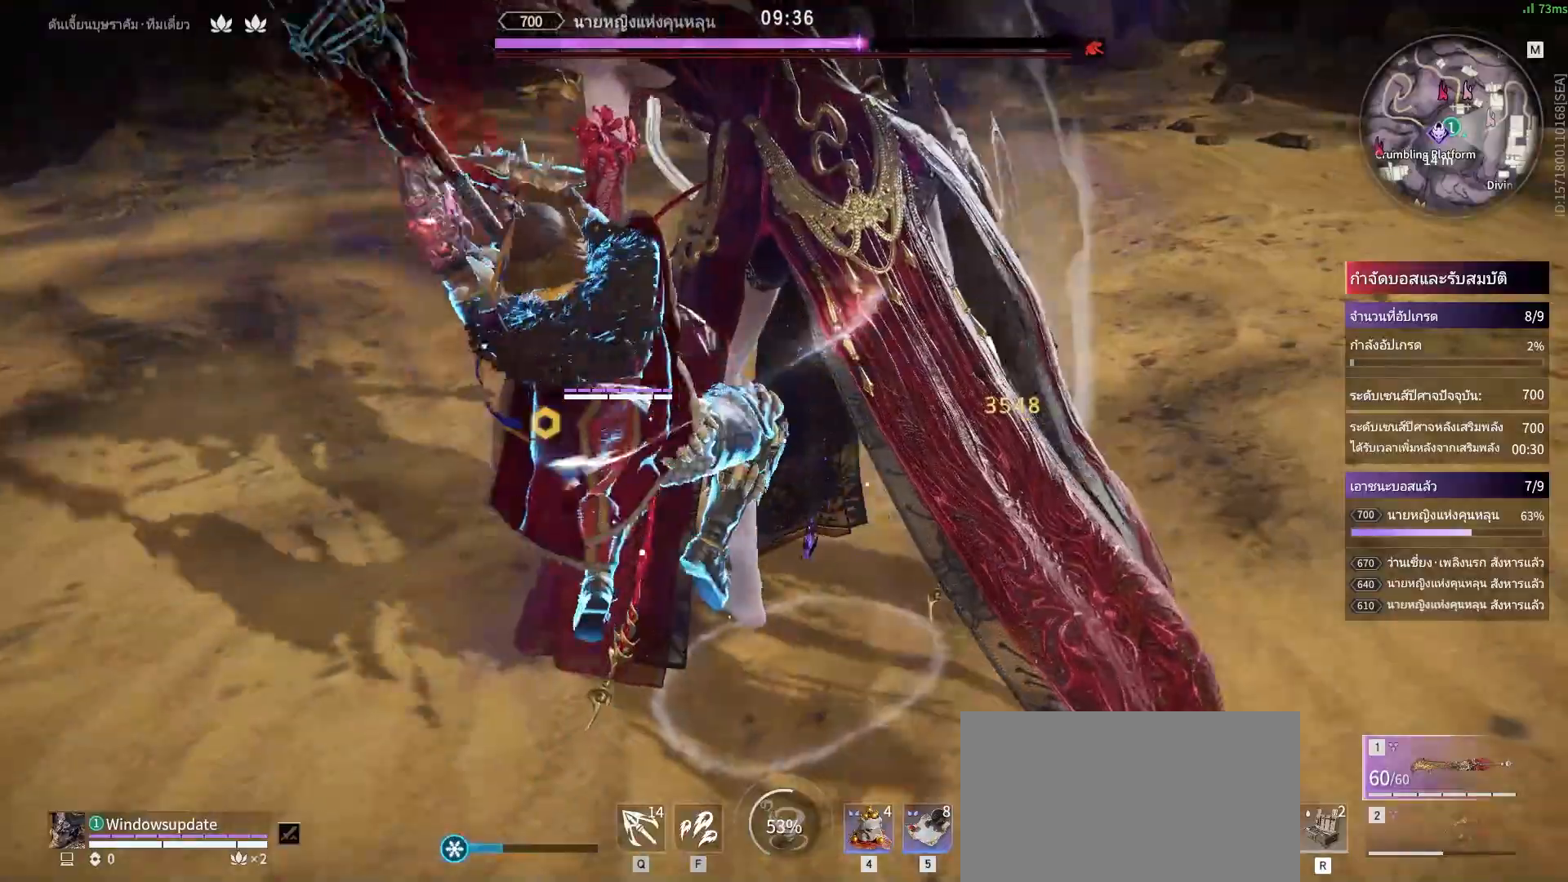
{"keys": [], "mouse": [], "events": []}
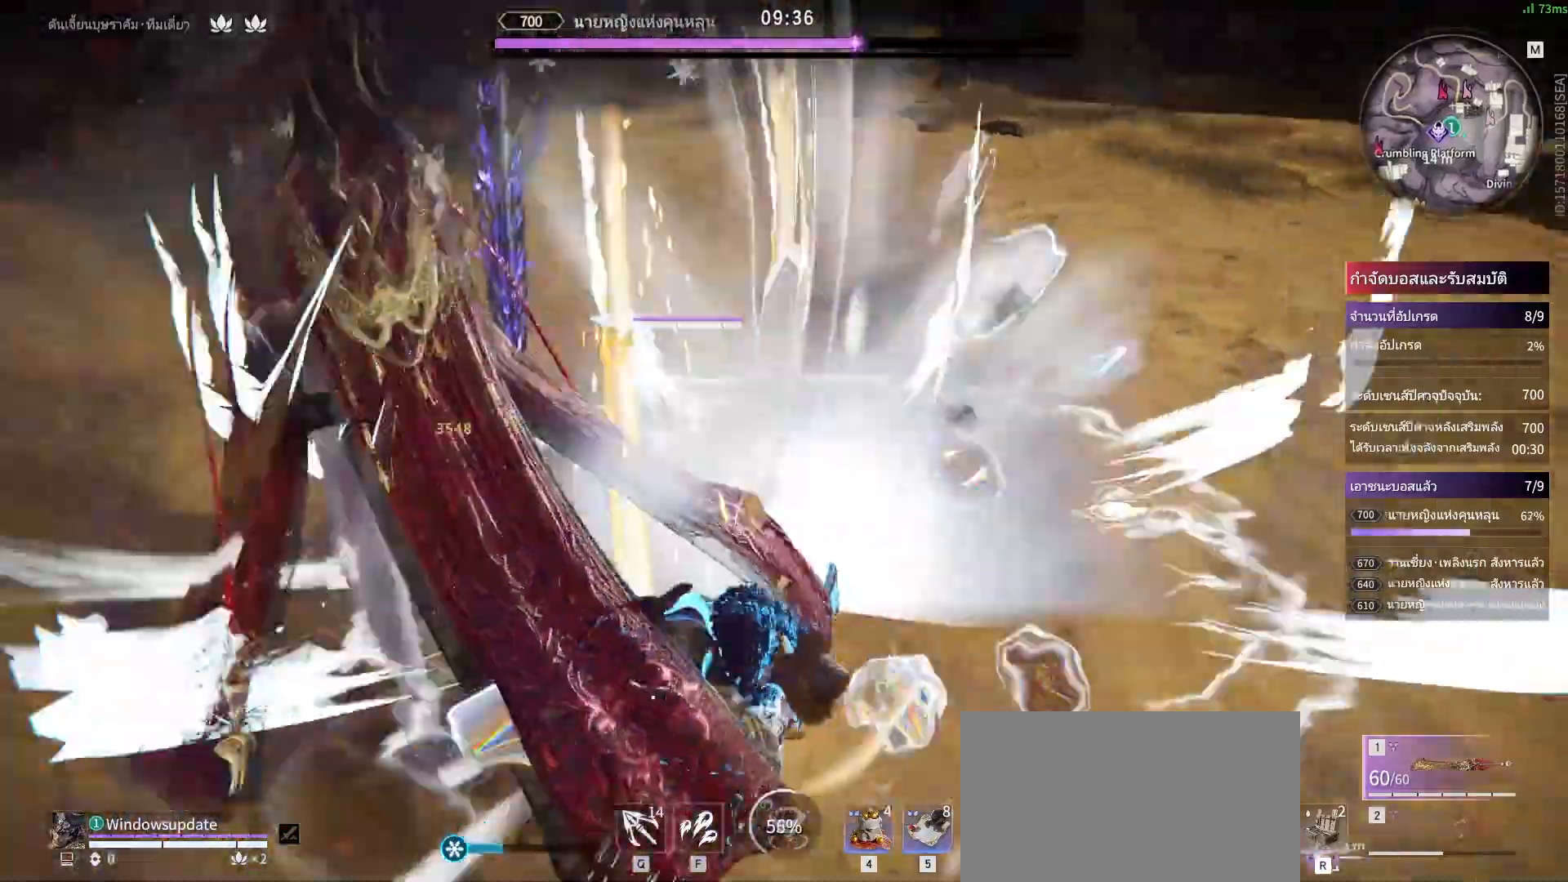
{"keys": ["a", "shift"], "mouse": [], "events": [[83, "shift", "down"], [133, "a", "down"]]}
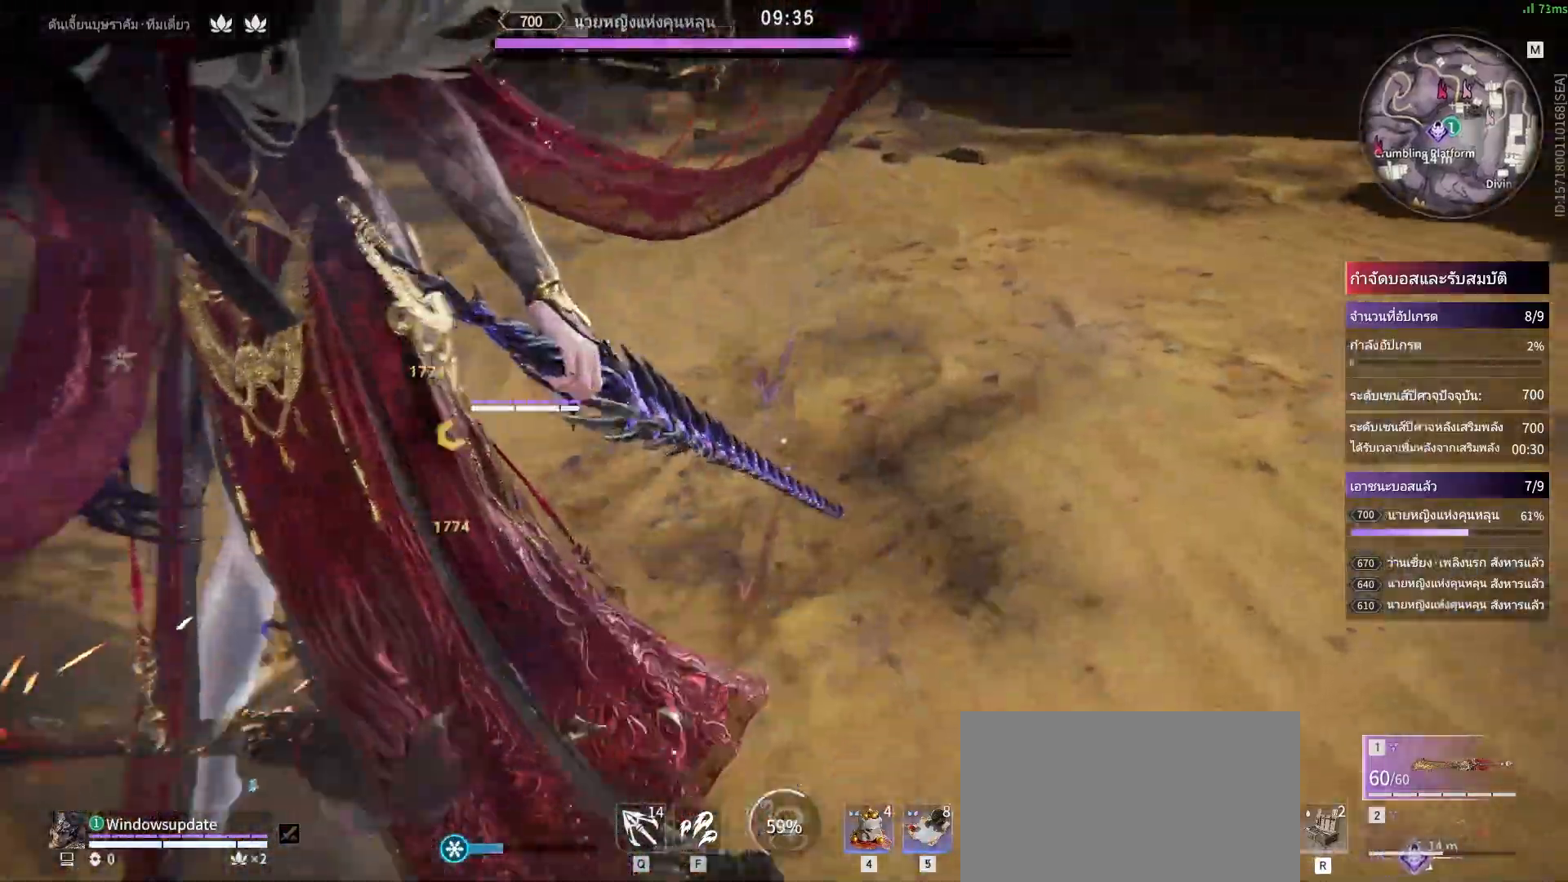
{"keys": [], "mouse": ["right"], "events": [[50, "mouse_right", "down"], [200, "a", "up"], [200, "shift", "up"]]}
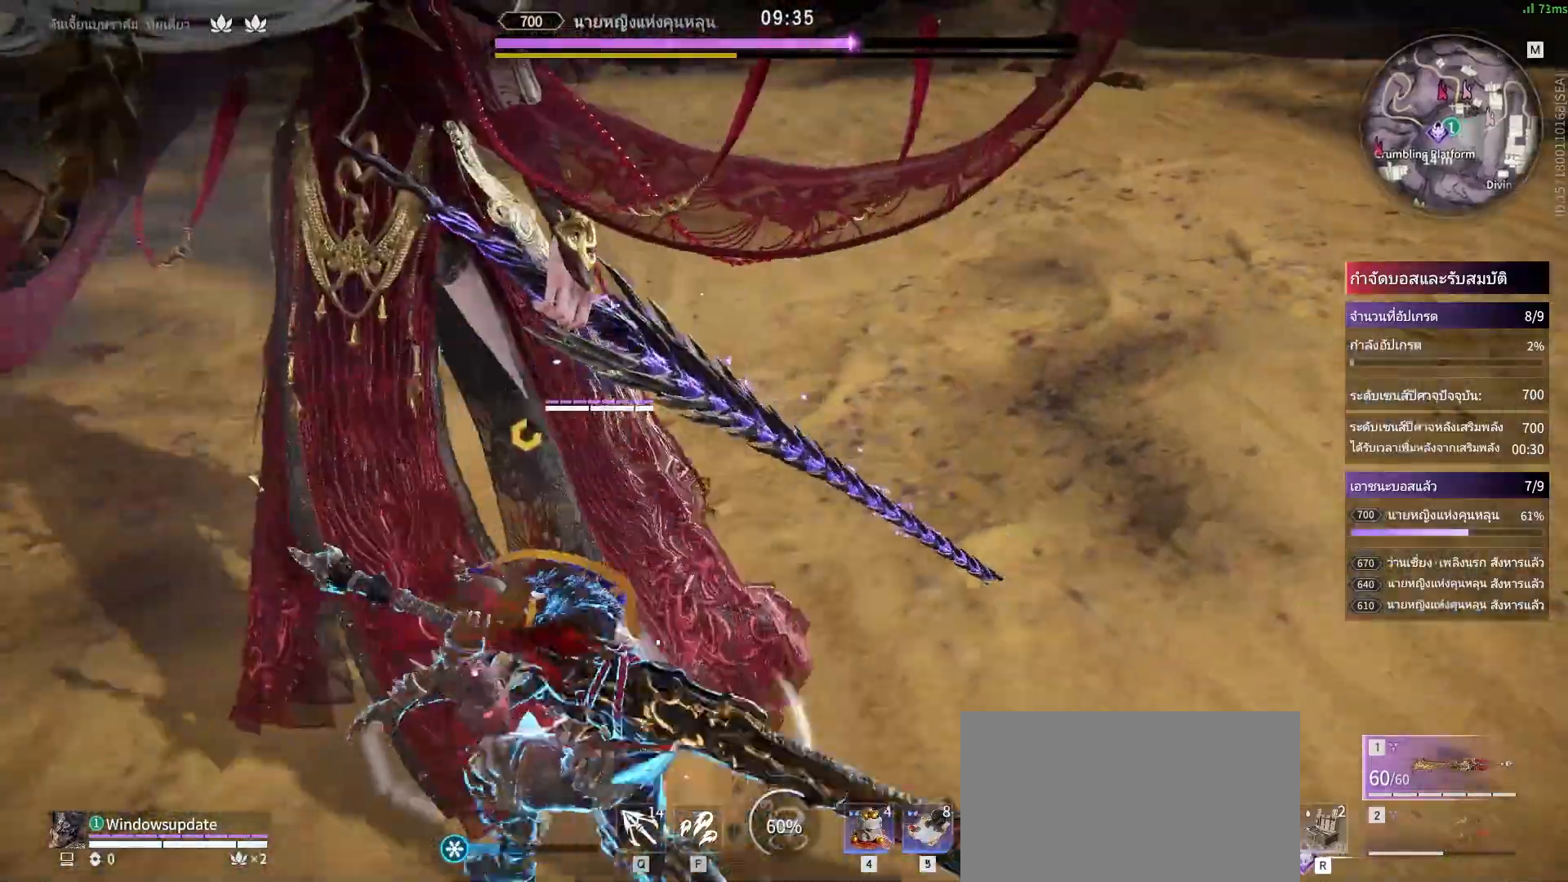
{"keys": [], "mouse": [], "events": [[400, "mouse_right", "up"]]}
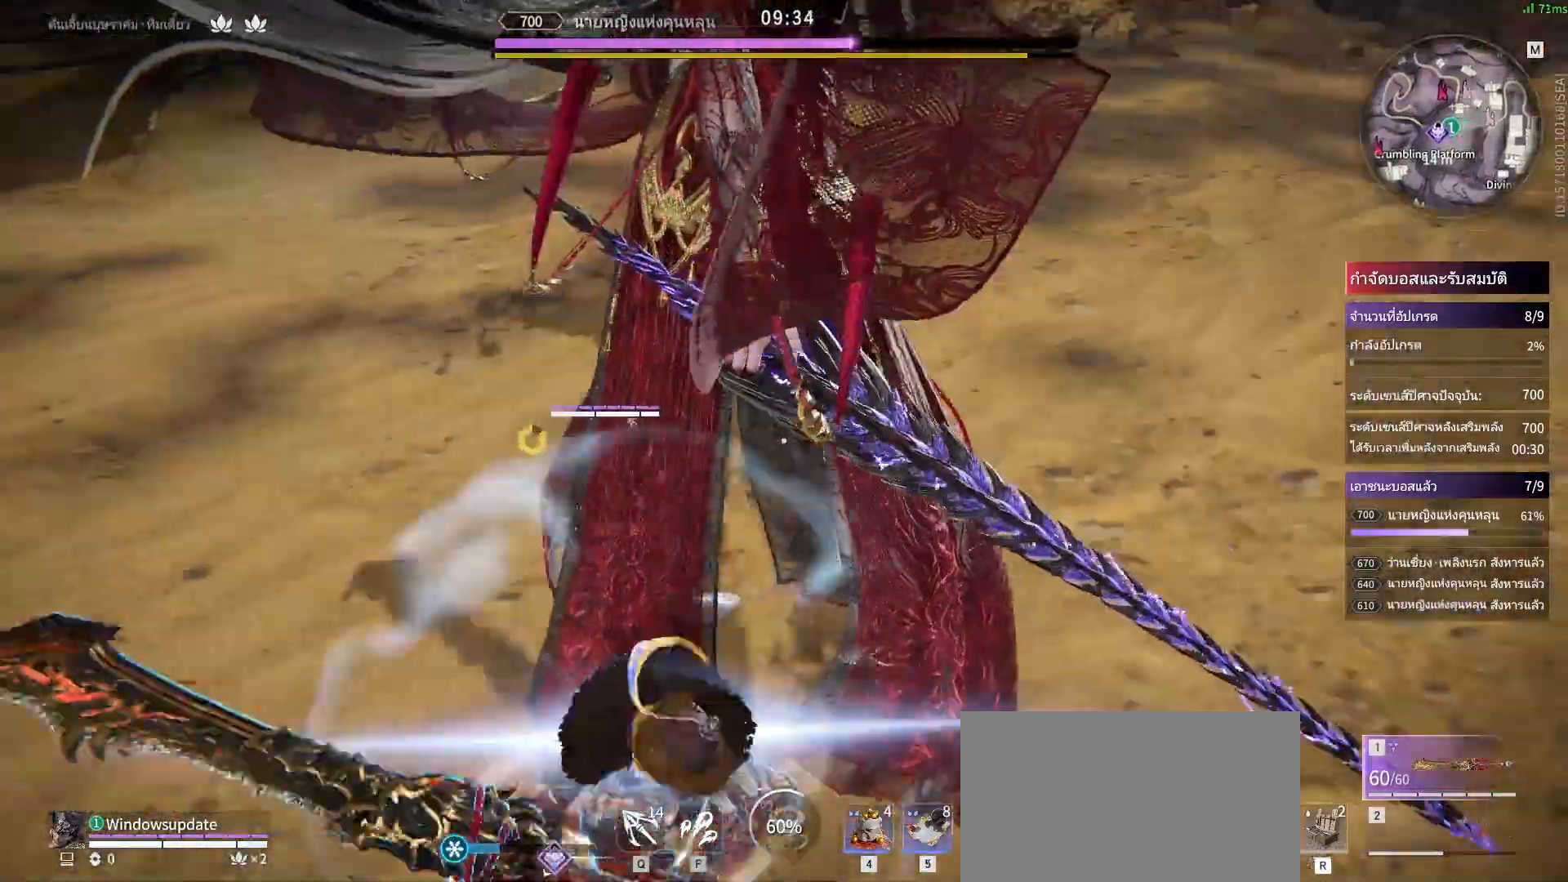
{"keys": [], "mouse": [], "events": []}